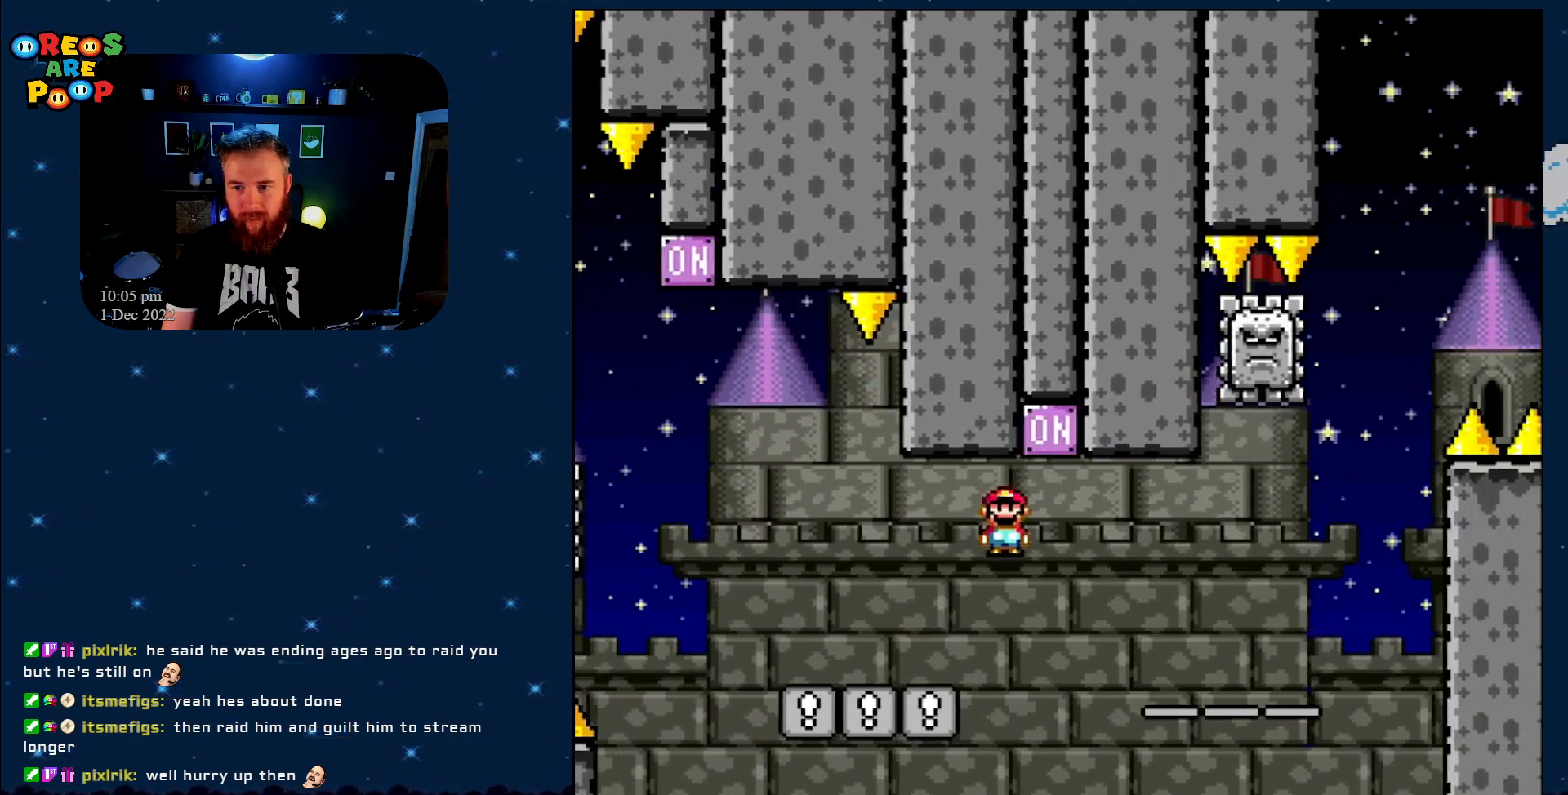
Gameplay with a controller (Nintendo layout); each line is a JSON object with the inputs held at the frame after it. "events" lists button and stick changes between this image and that frame as [ms after this image, input, new state], when the widget could be followed in between. Not read: L1 L3 R1 R3.
{"buttons": ["X", "DPAD_LEFT"], "events": [[83, "DPAD_RIGHT", "up"], [183, "A", "up"], [333, "DPAD_LEFT", "down"]]}
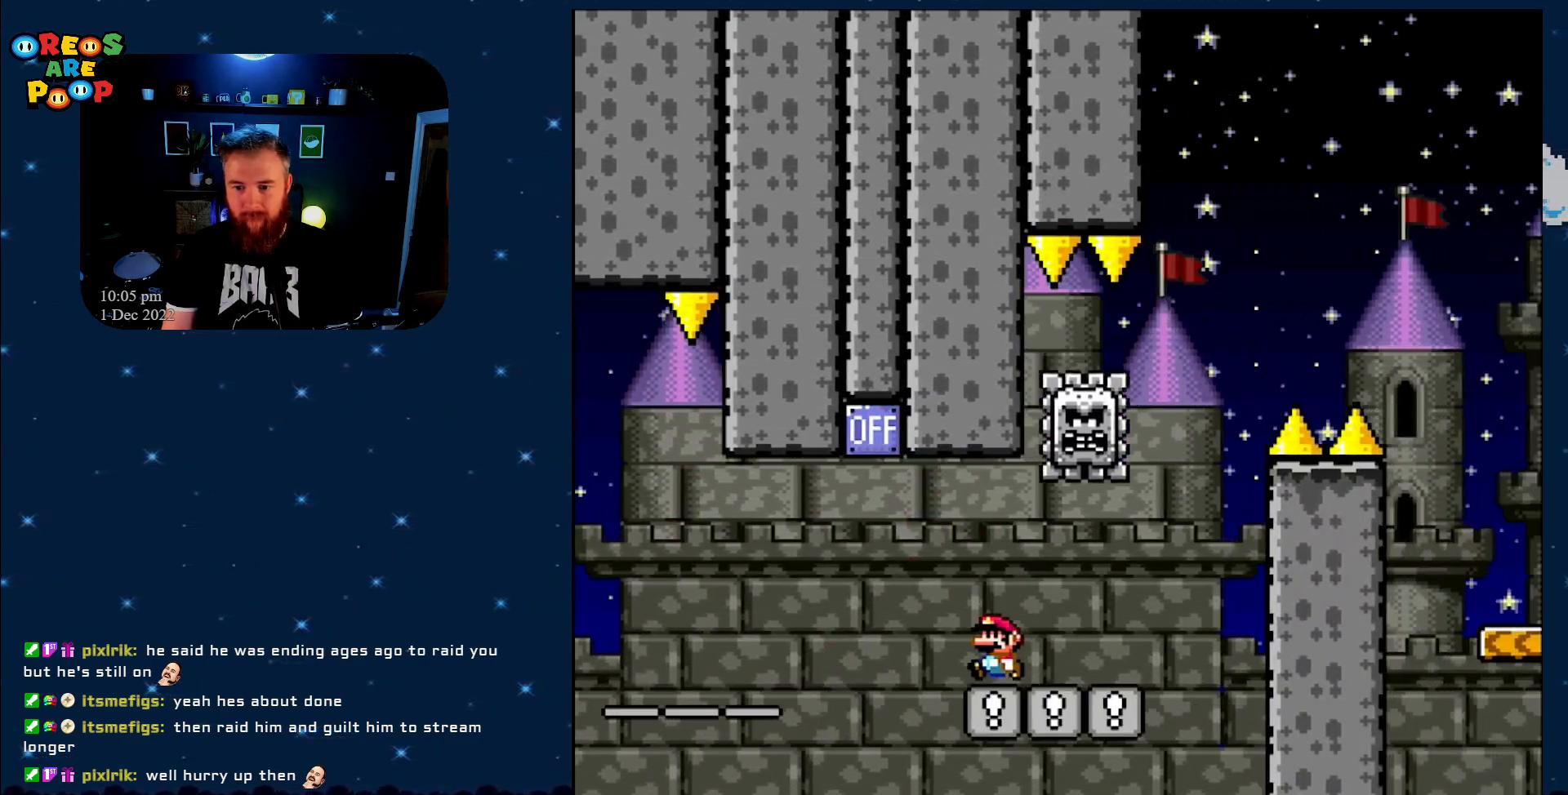
{"buttons": ["X", "DPAD_RIGHT"], "events": [[17, "DPAD_LEFT", "up"], [217, "A", "down"], [250, "DPAD_RIGHT", "down"], [350, "A", "up"]]}
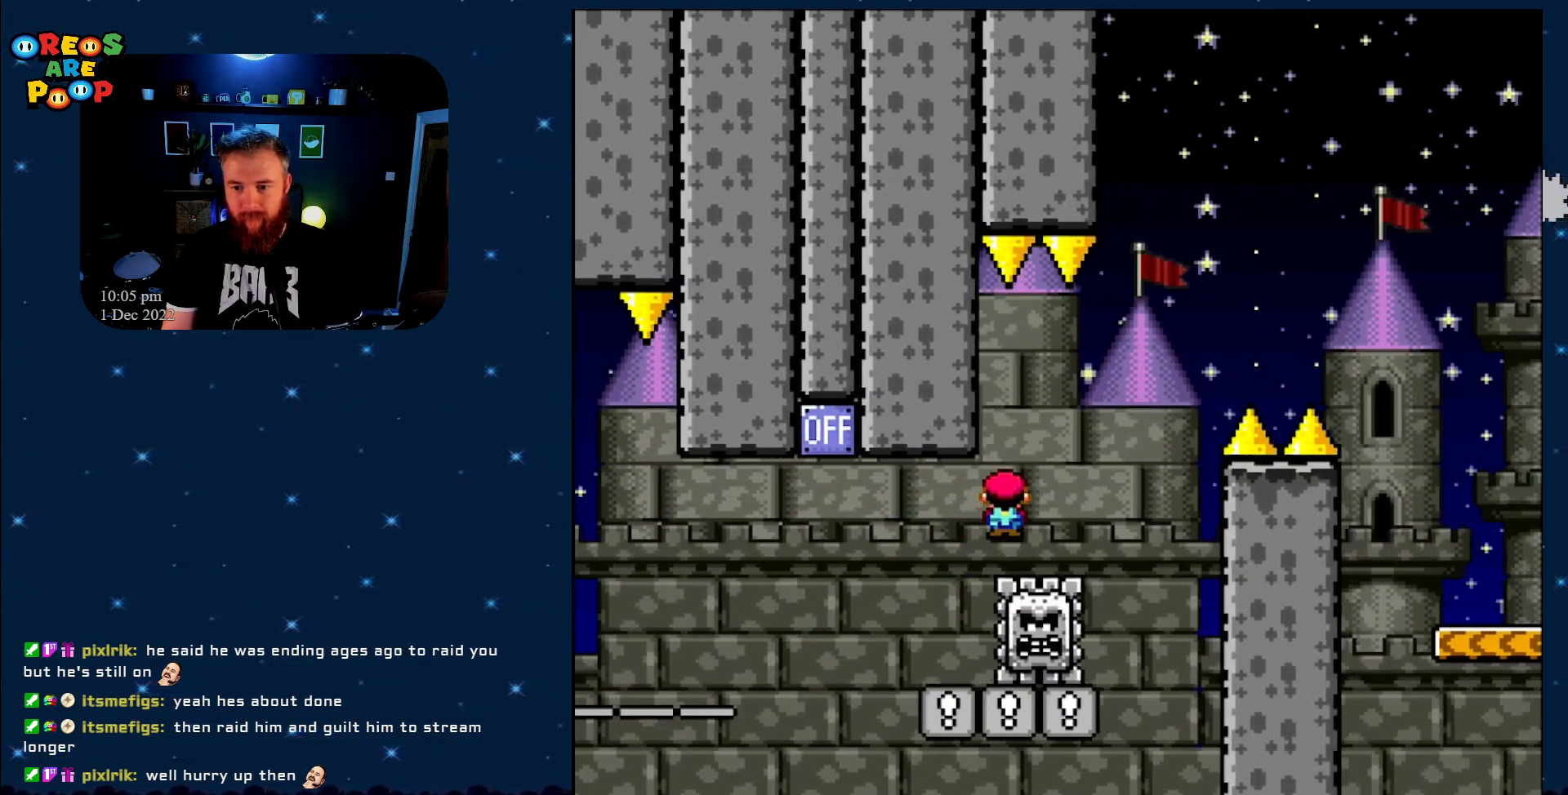
{"buttons": ["A", "X", "DPAD_RIGHT"], "events": [[67, "A", "down"]]}
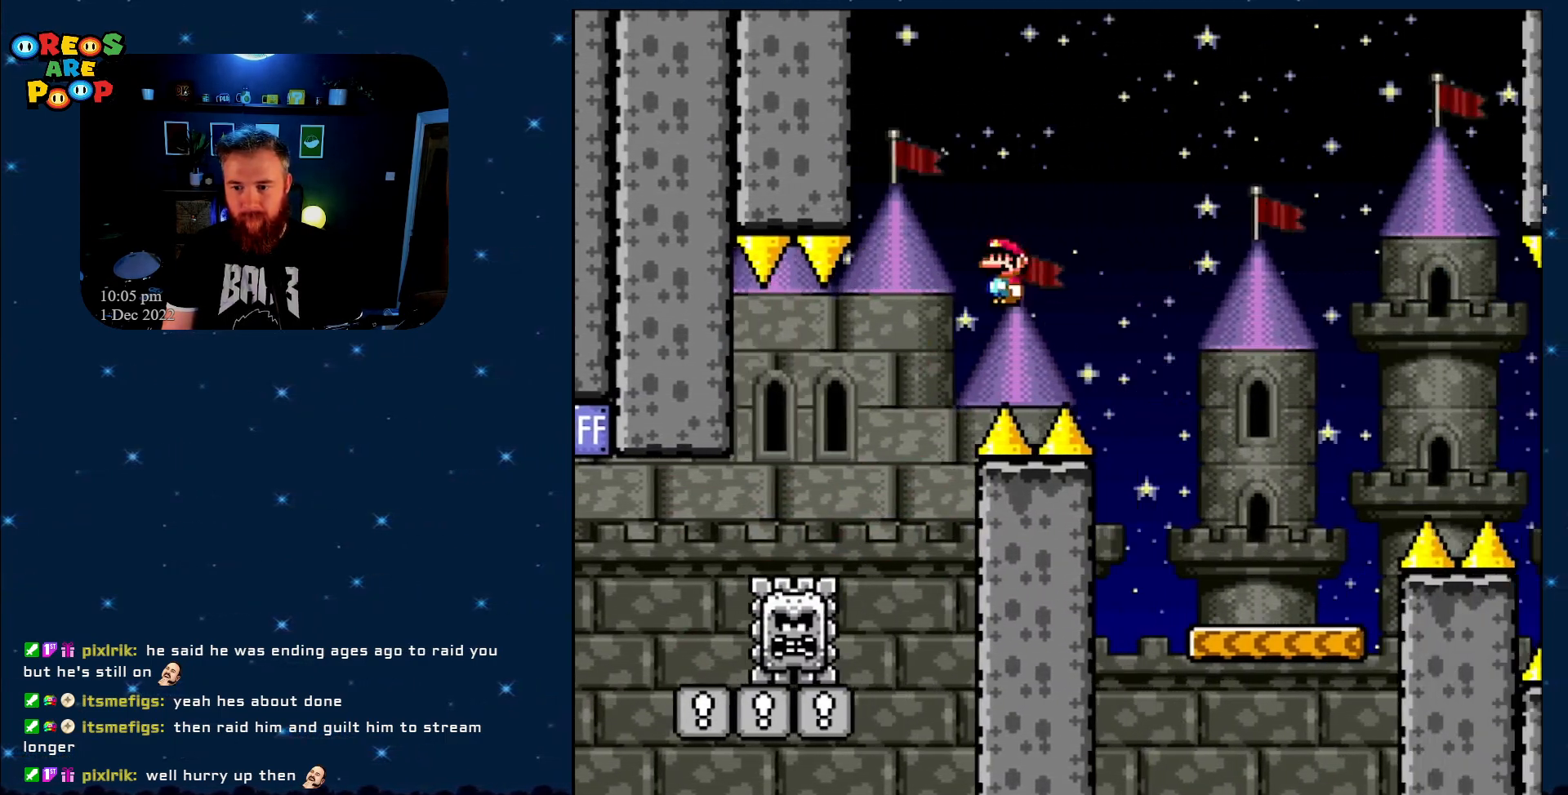
{"buttons": ["Y", "DPAD_RIGHT"], "events": [[150, "DPAD_RIGHT", "up"], [233, "A", "up"], [233, "DPAD_LEFT", "down"], [333, "DPAD_LEFT", "up"], [333, "DPAD_UP", "down"], [333, "X", "up"], [333, "Y", "down"], [367, "DPAD_RIGHT", "down"], [367, "DPAD_UP", "up"]]}
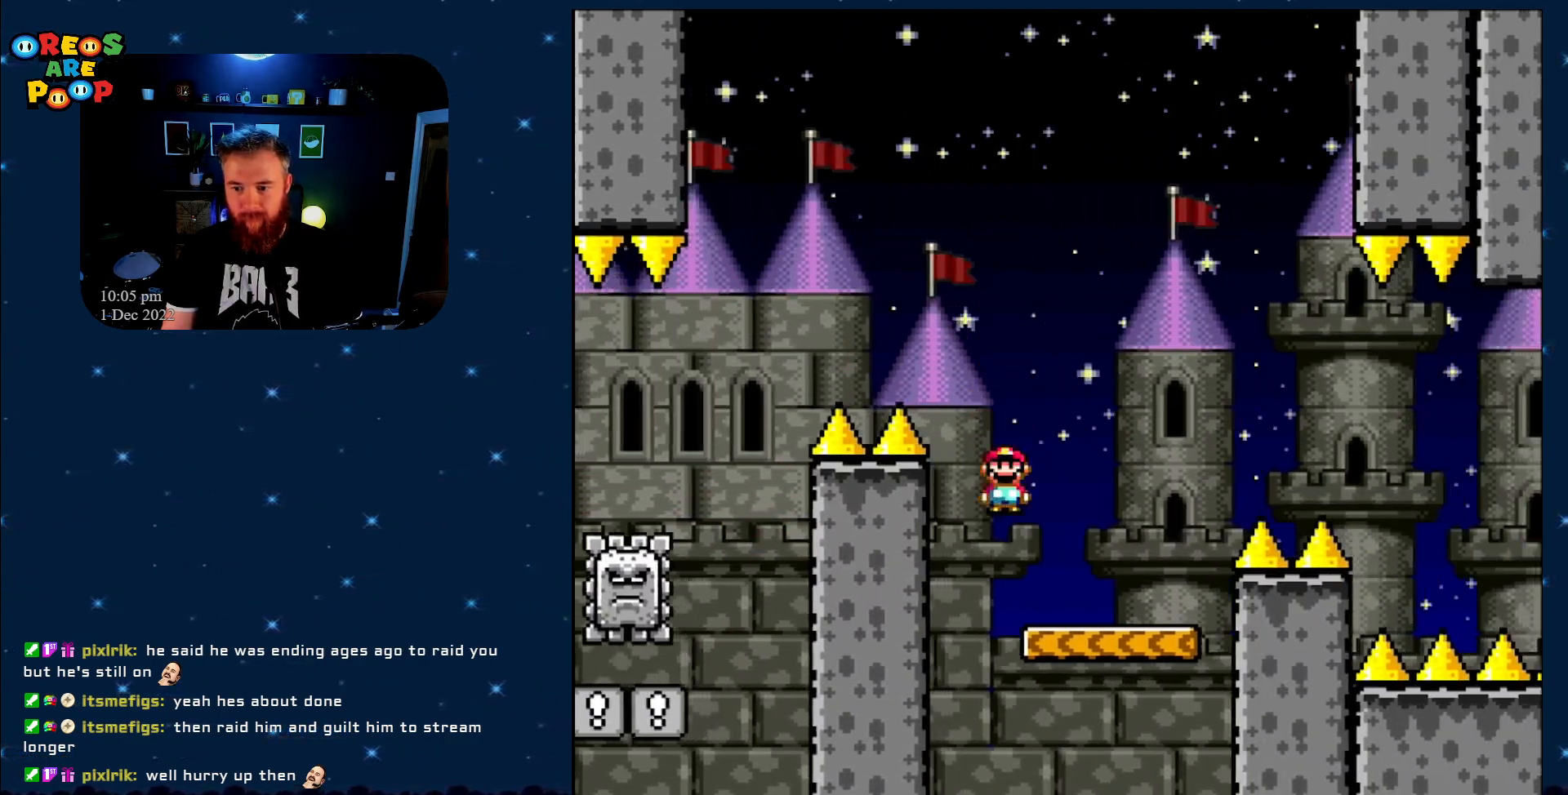
{"buttons": ["B", "Y", "DPAD_RIGHT"], "events": [[233, "B", "down"]]}
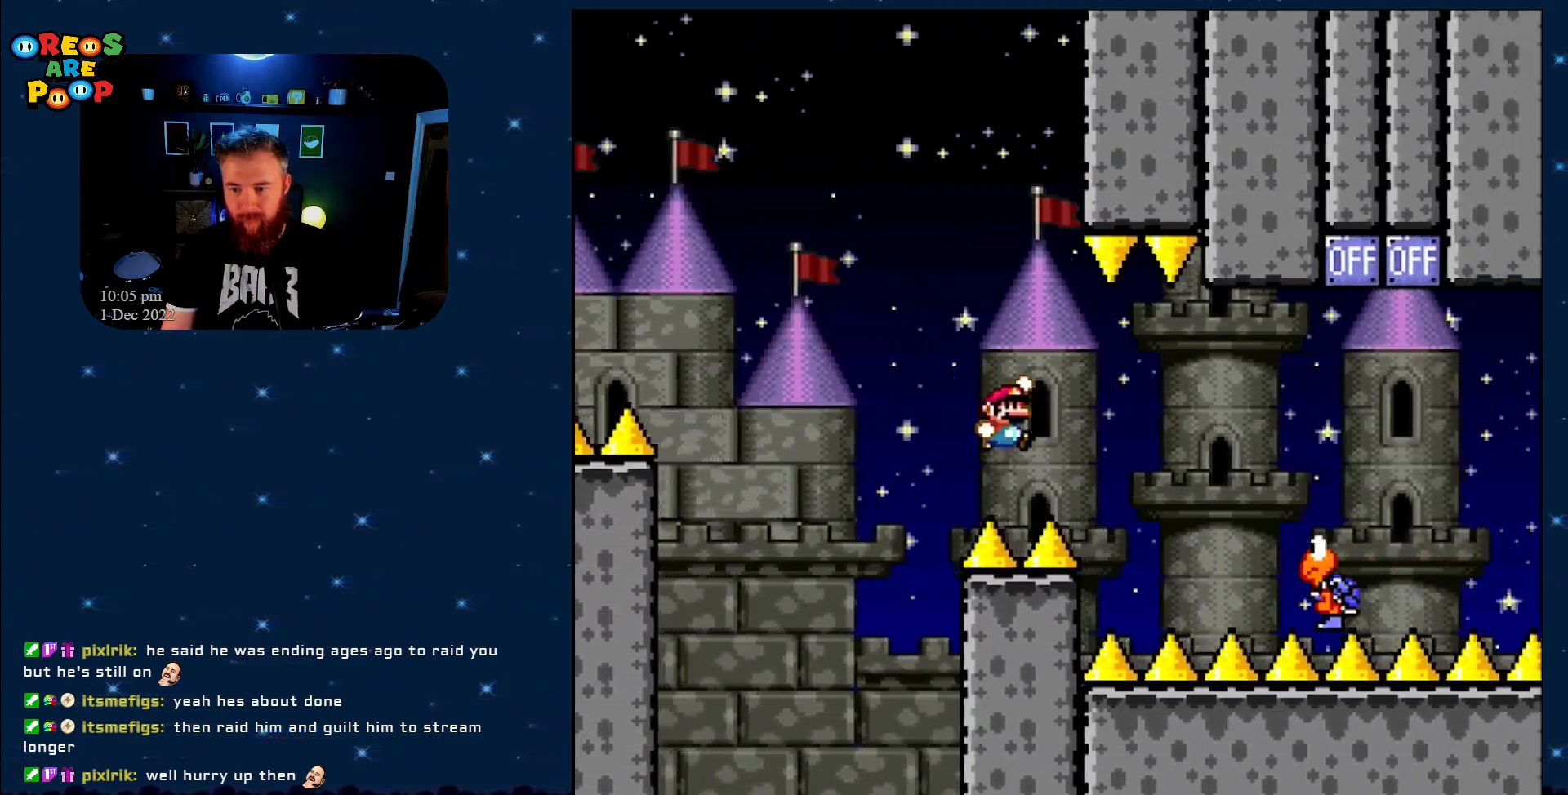
{"buttons": ["B", "Y"], "events": [[17, "B", "up"], [300, "B", "down"], [417, "DPAD_RIGHT", "up"]]}
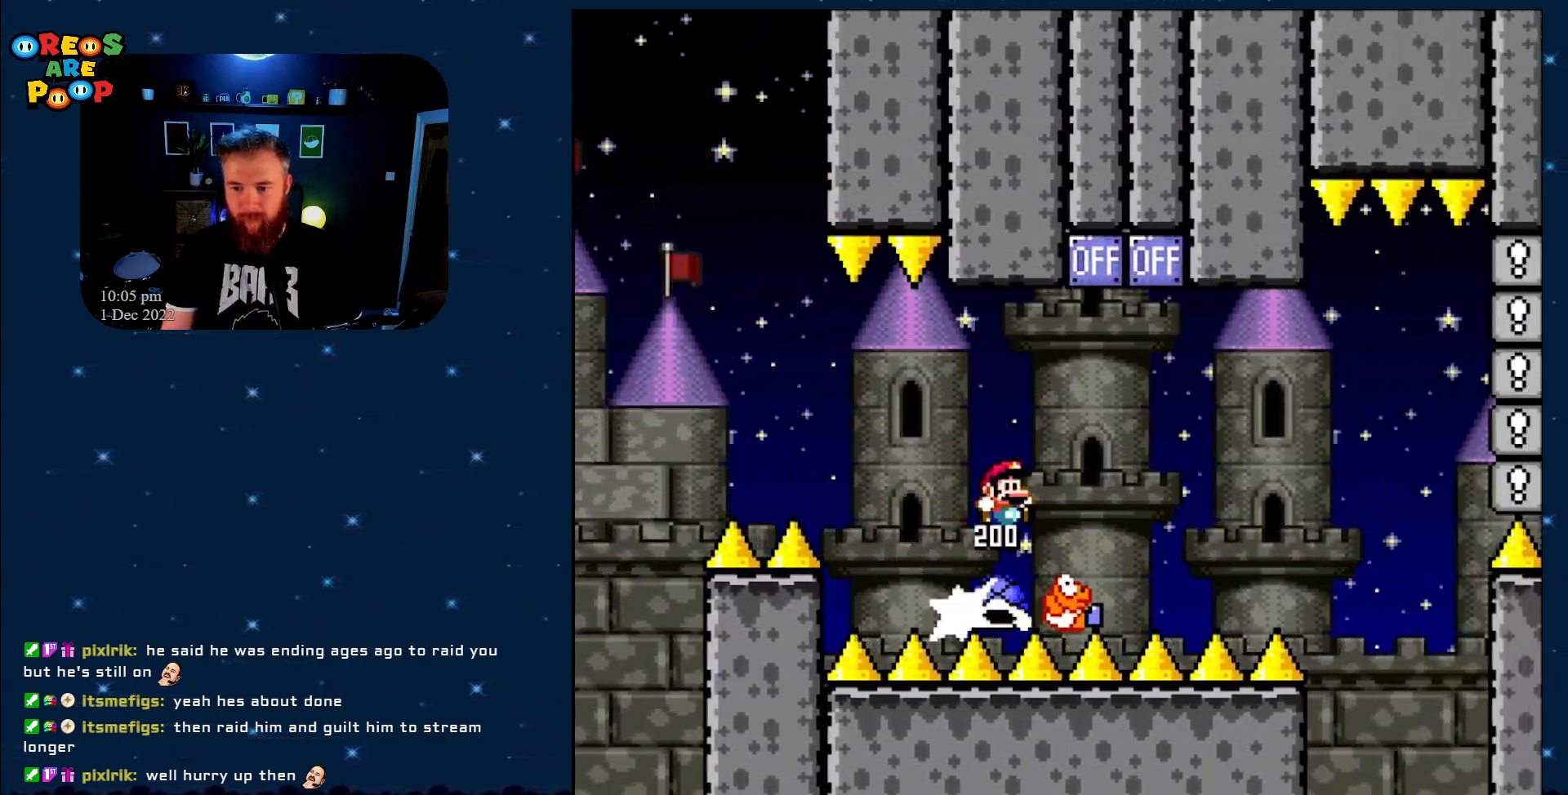
{"buttons": ["B", "Y", "DPAD_RIGHT"], "events": [[267, "DPAD_LEFT", "down"], [317, "DPAD_LEFT", "up"], [367, "DPAD_RIGHT", "down"]]}
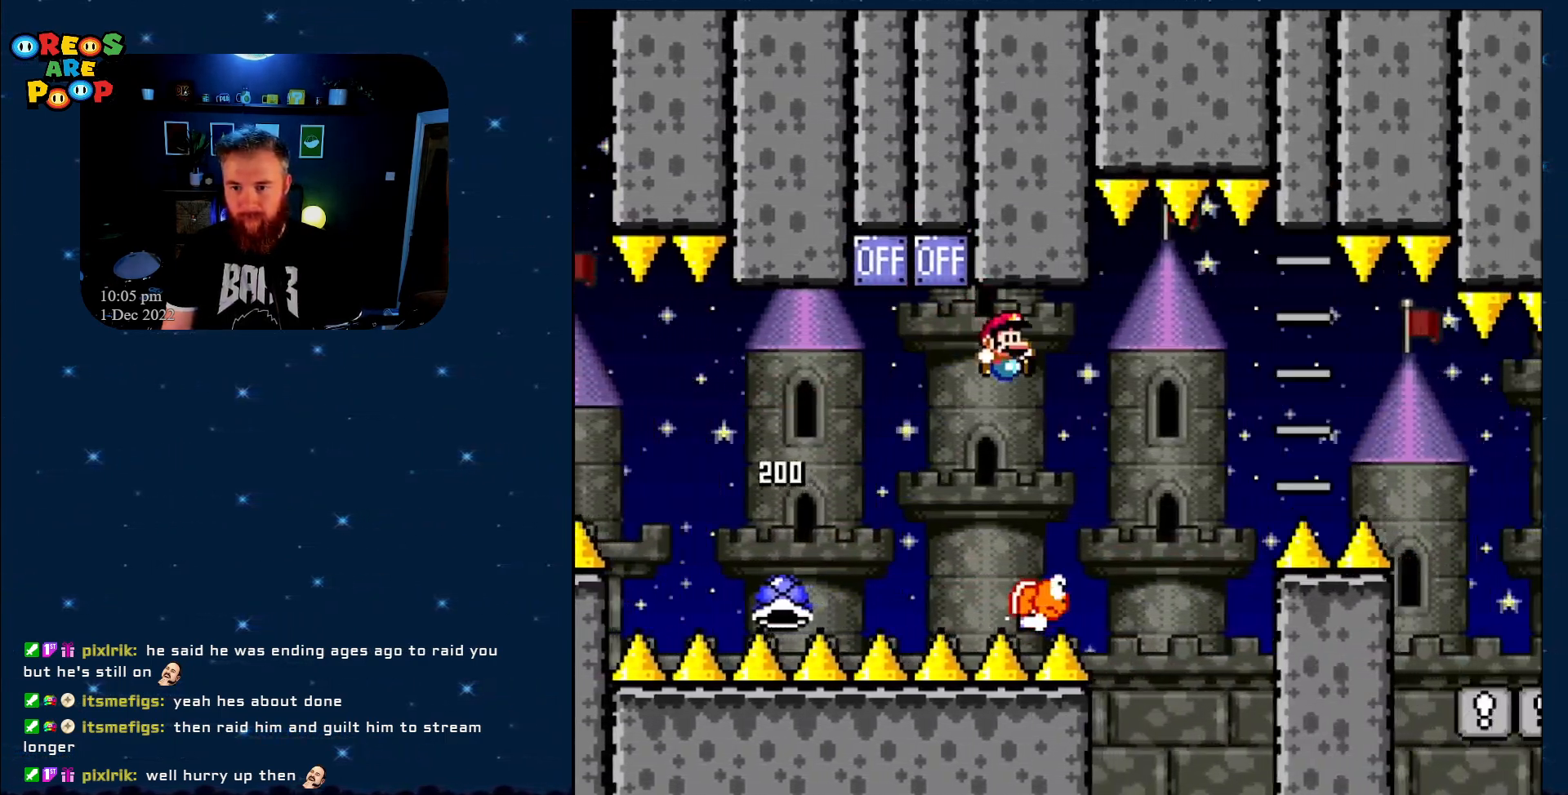
{"buttons": [], "events": [[17, "DPAD_RIGHT", "up"], [250, "DPAD_LEFT", "down"], [350, "DPAD_LEFT", "up"], [433, "B", "up"], [483, "Y", "up"]]}
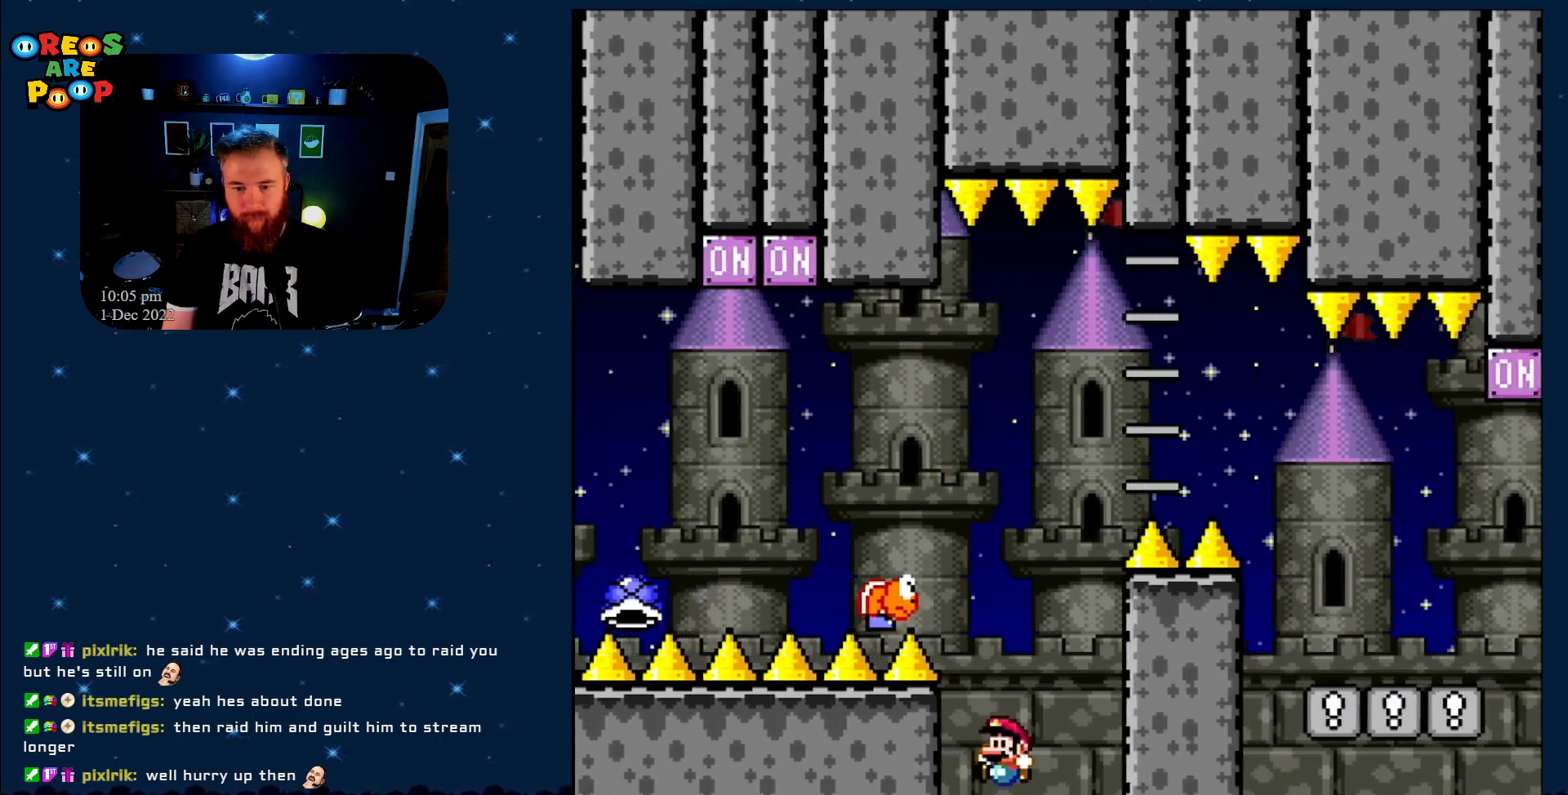
{"buttons": ["A"], "events": [[133, "A", "down"], [300, "A", "up"], [367, "A", "down"]]}
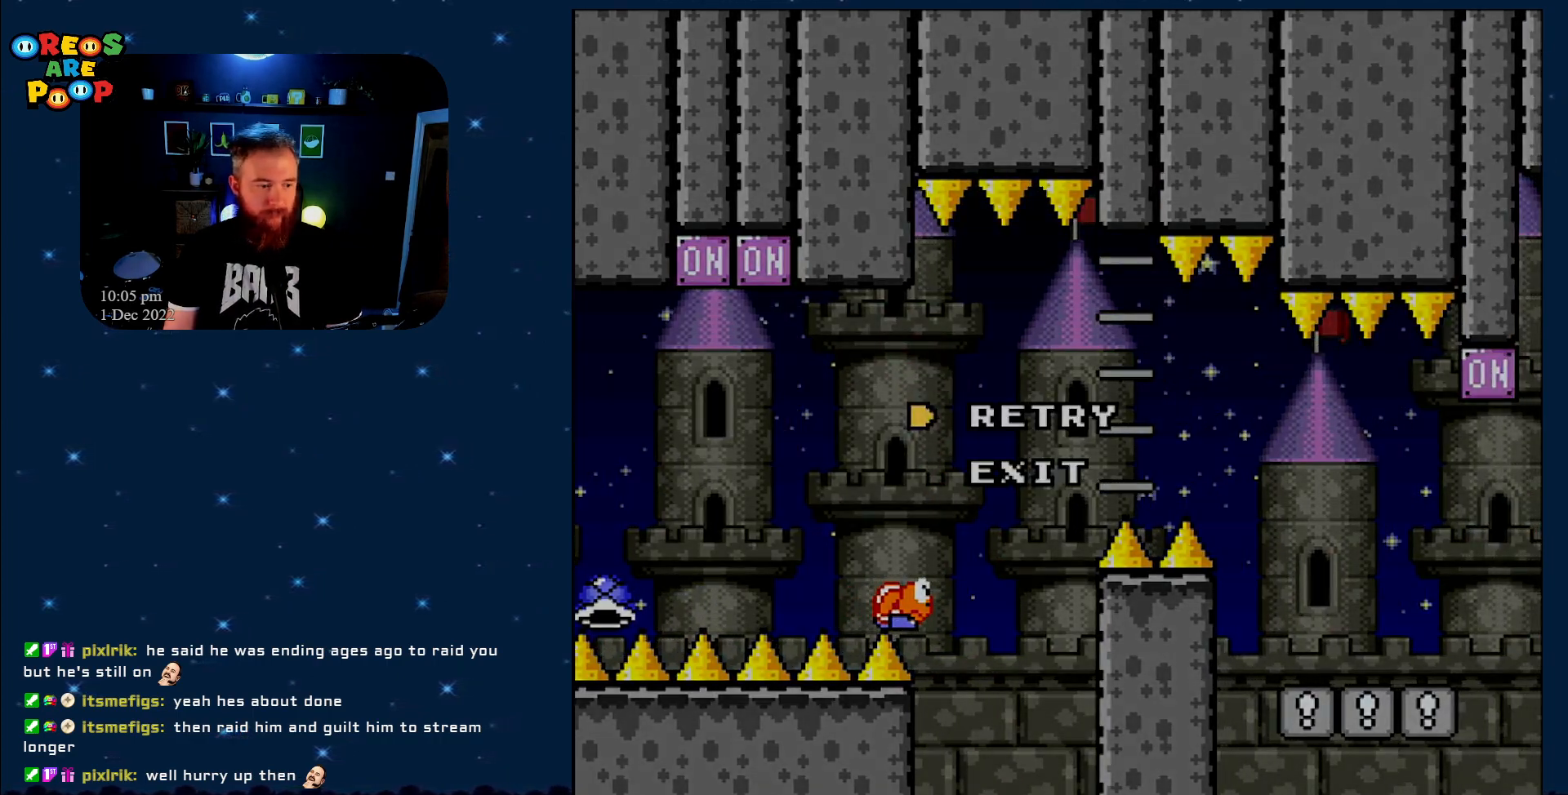
{"buttons": ["X"], "events": [[17, "A", "up"], [100, "A", "down"], [233, "A", "up"], [350, "X", "down"]]}
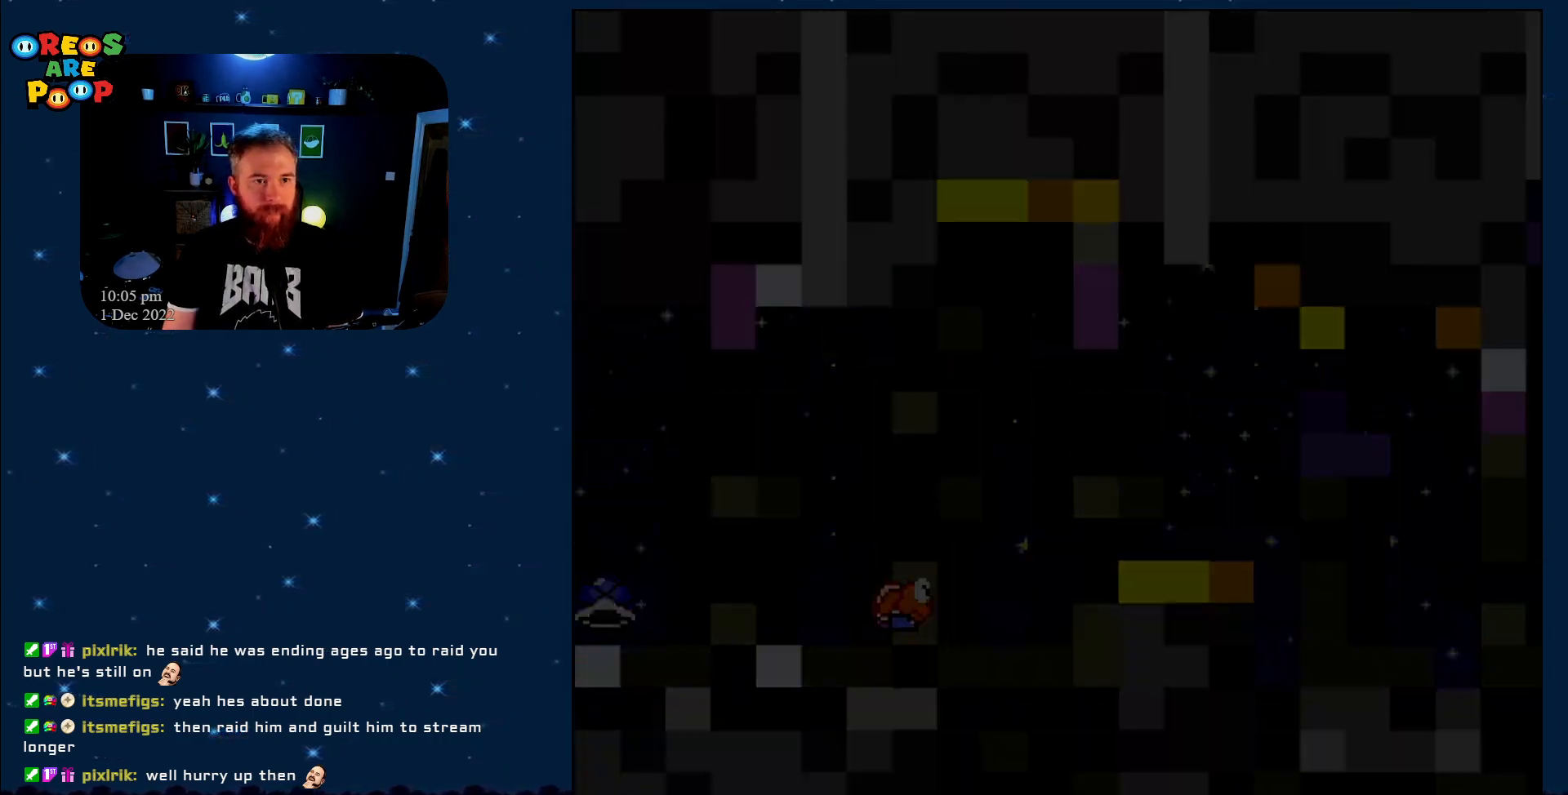
{"buttons": ["X"], "events": [[100, "A", "down"], [283, "A", "up"]]}
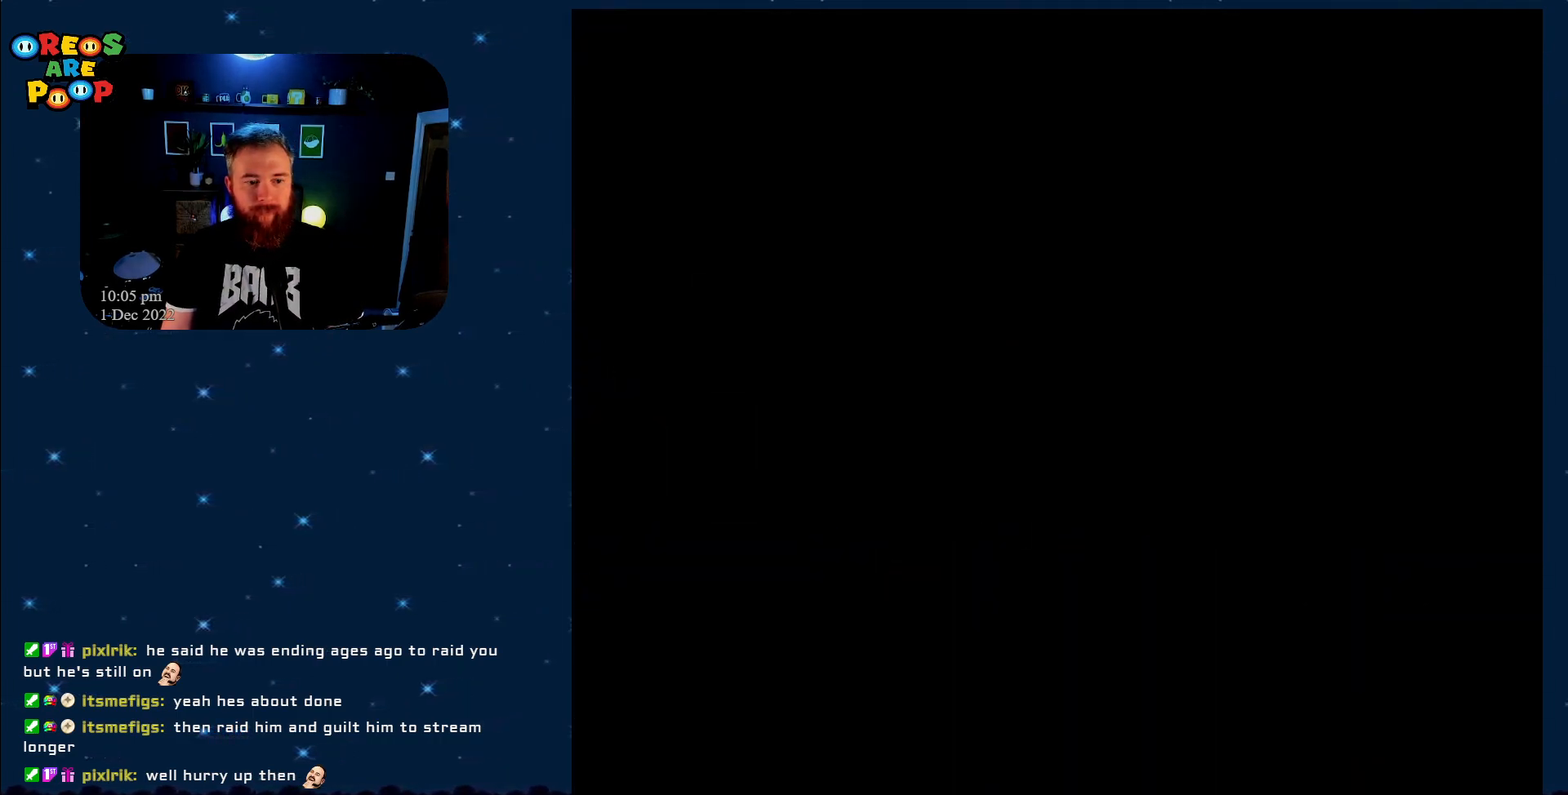
{"buttons": ["X"], "events": [[33, "A", "down"], [250, "A", "up"]]}
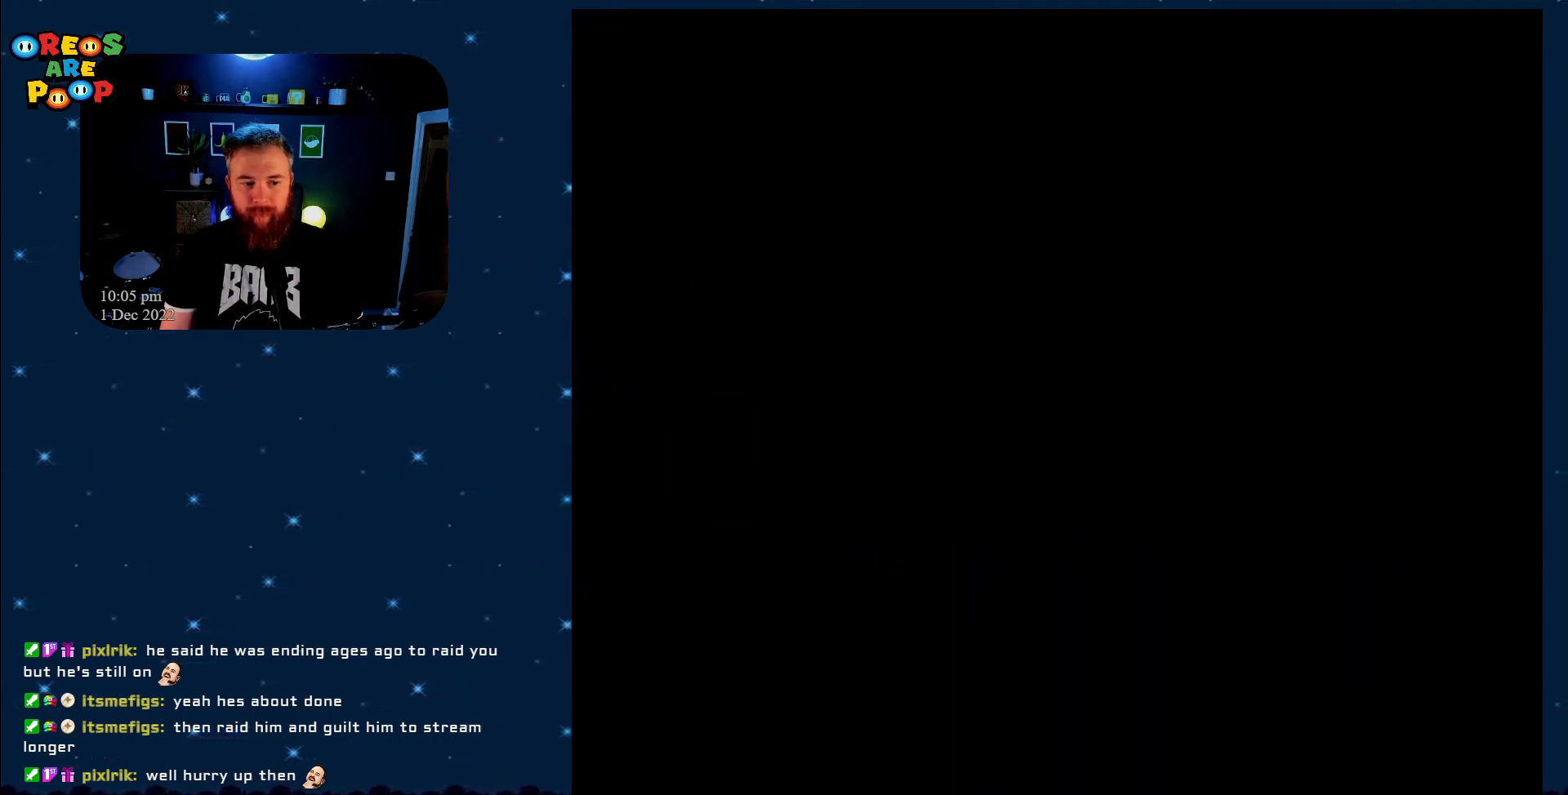
{"buttons": ["X"], "events": []}
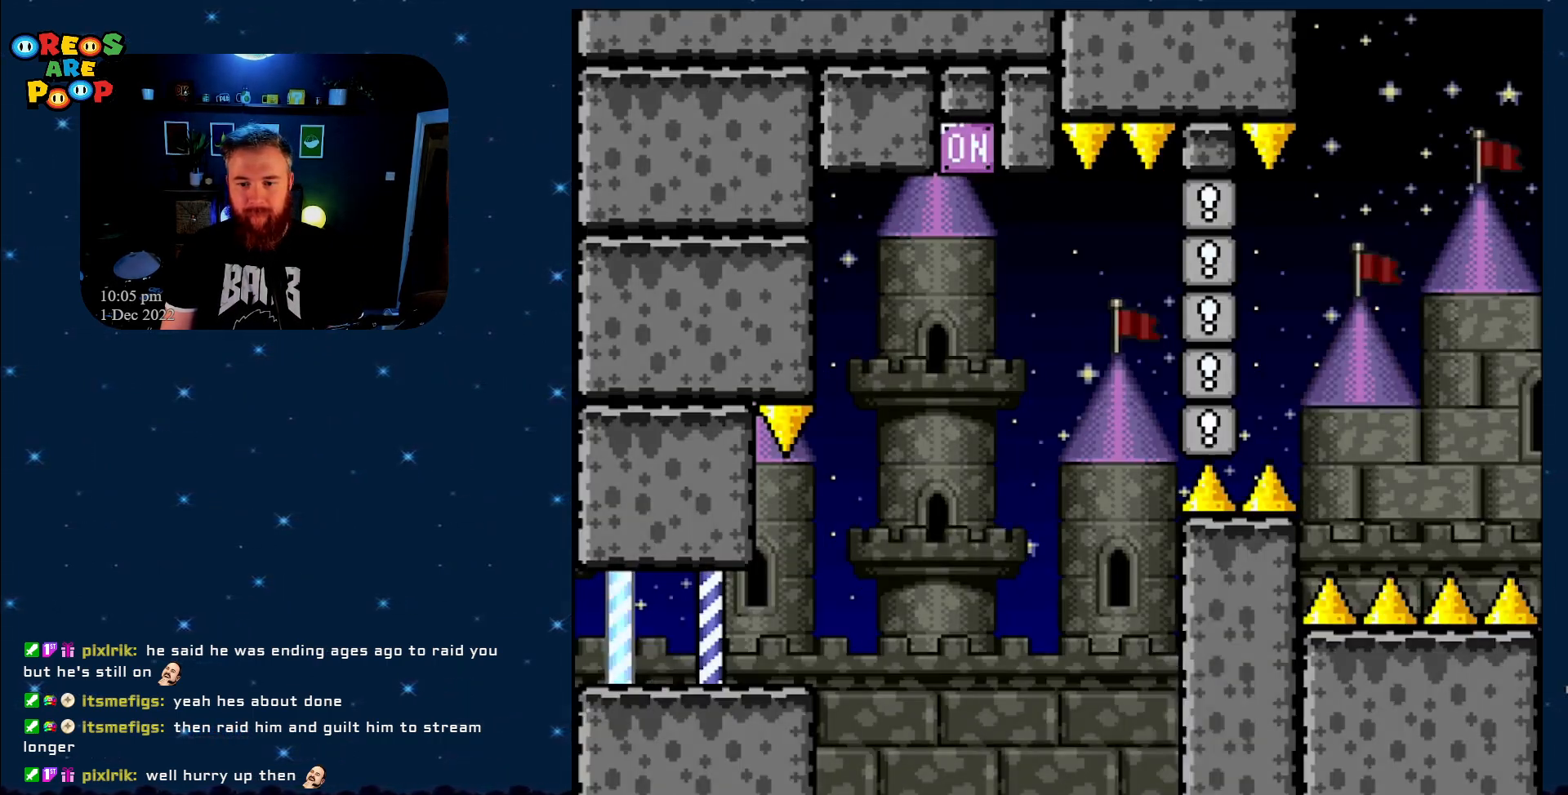
{"buttons": ["A", "X", "DPAD_RIGHT"], "events": [[33, "DPAD_RIGHT", "down"], [500, "A", "down"]]}
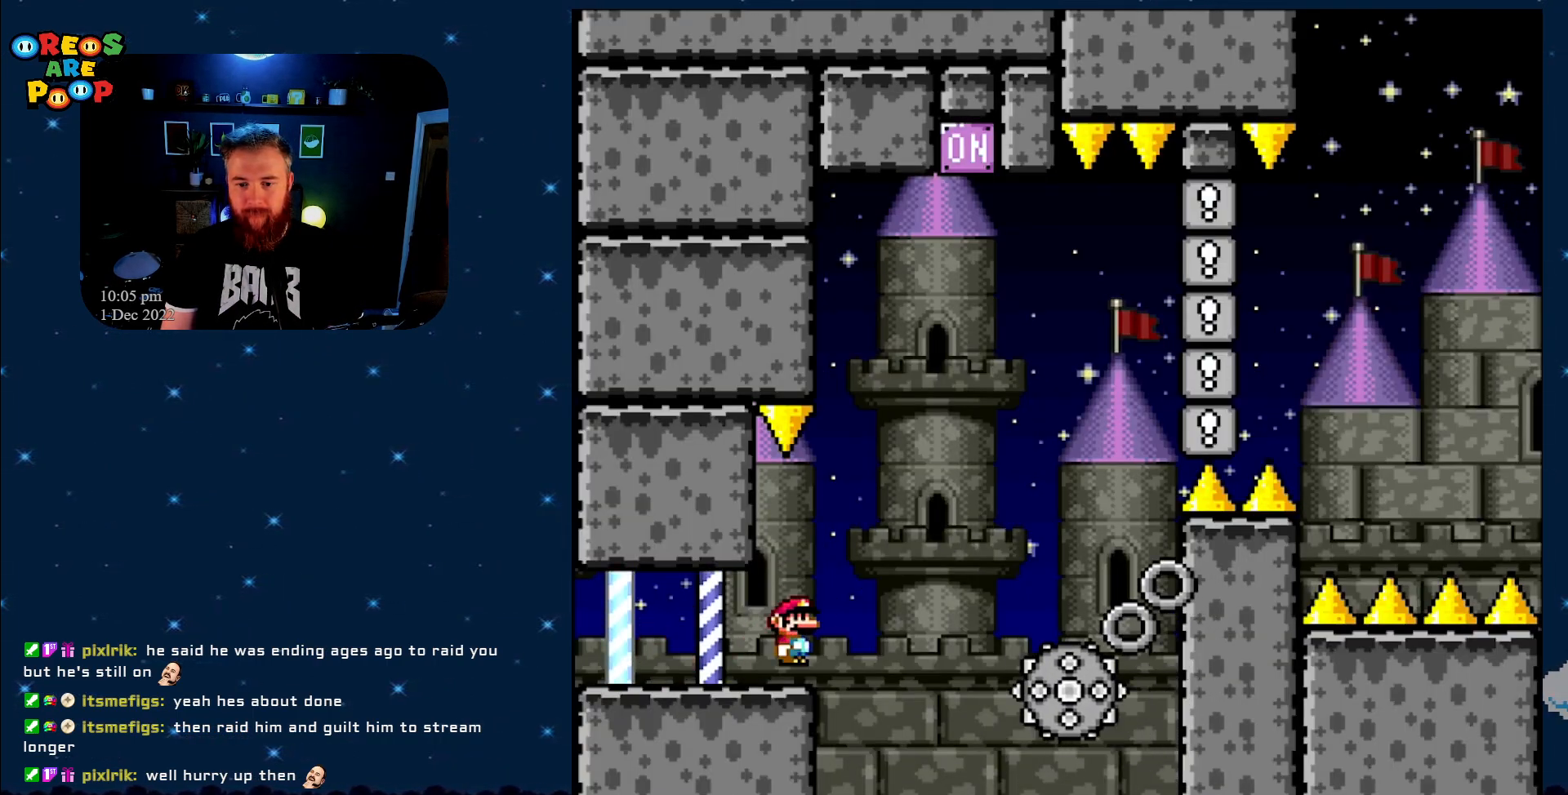
{"buttons": ["A", "X", "DPAD_LEFT"], "events": [[283, "DPAD_RIGHT", "up"], [433, "DPAD_LEFT", "down"]]}
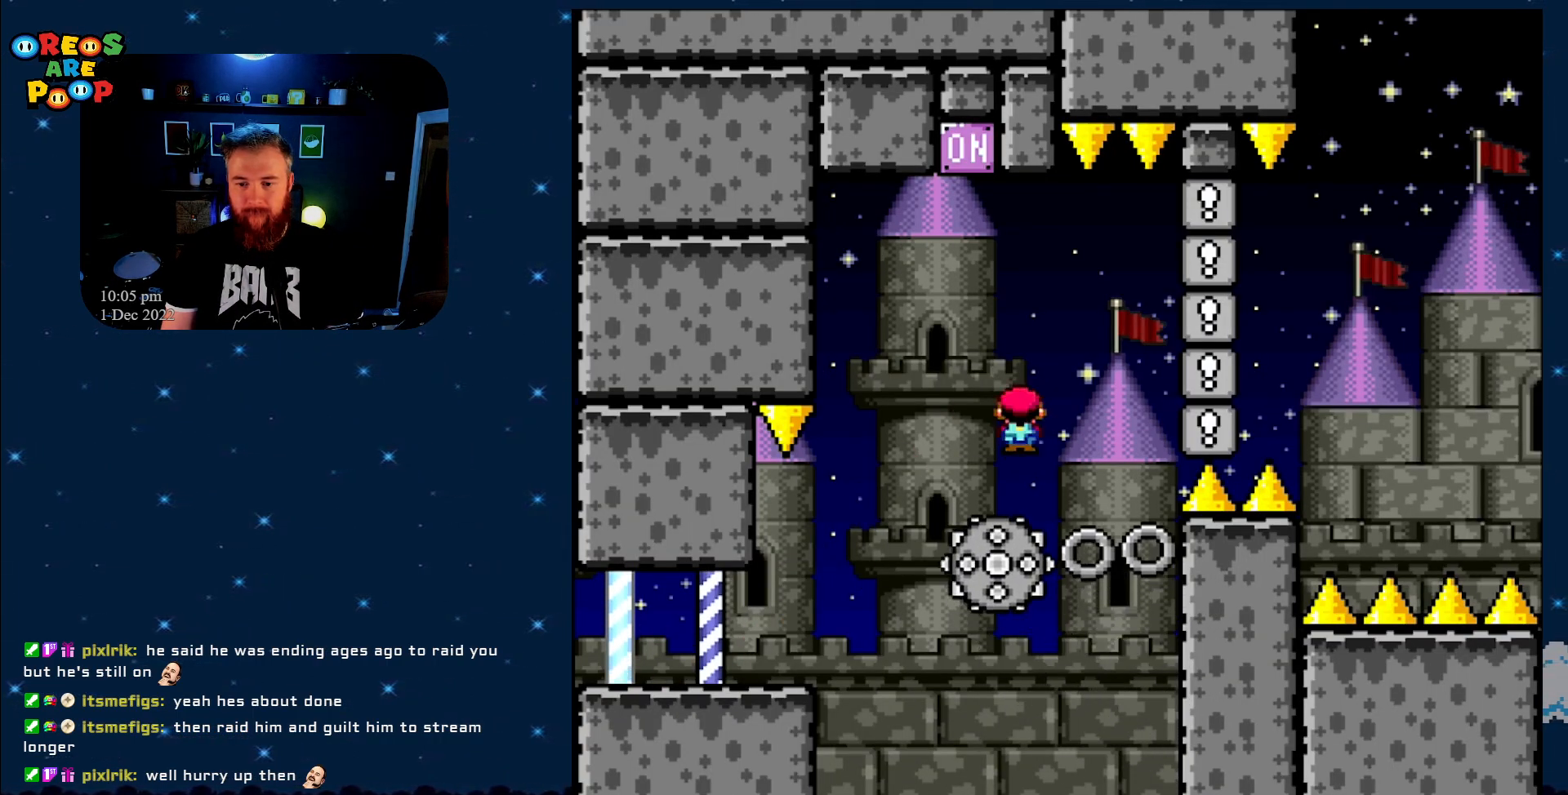
{"buttons": ["A", "X", "DPAD_RIGHT"], "events": [[217, "DPAD_UP", "down"], [250, "DPAD_LEFT", "up"], [250, "DPAD_UP", "up"], [333, "DPAD_RIGHT", "down"]]}
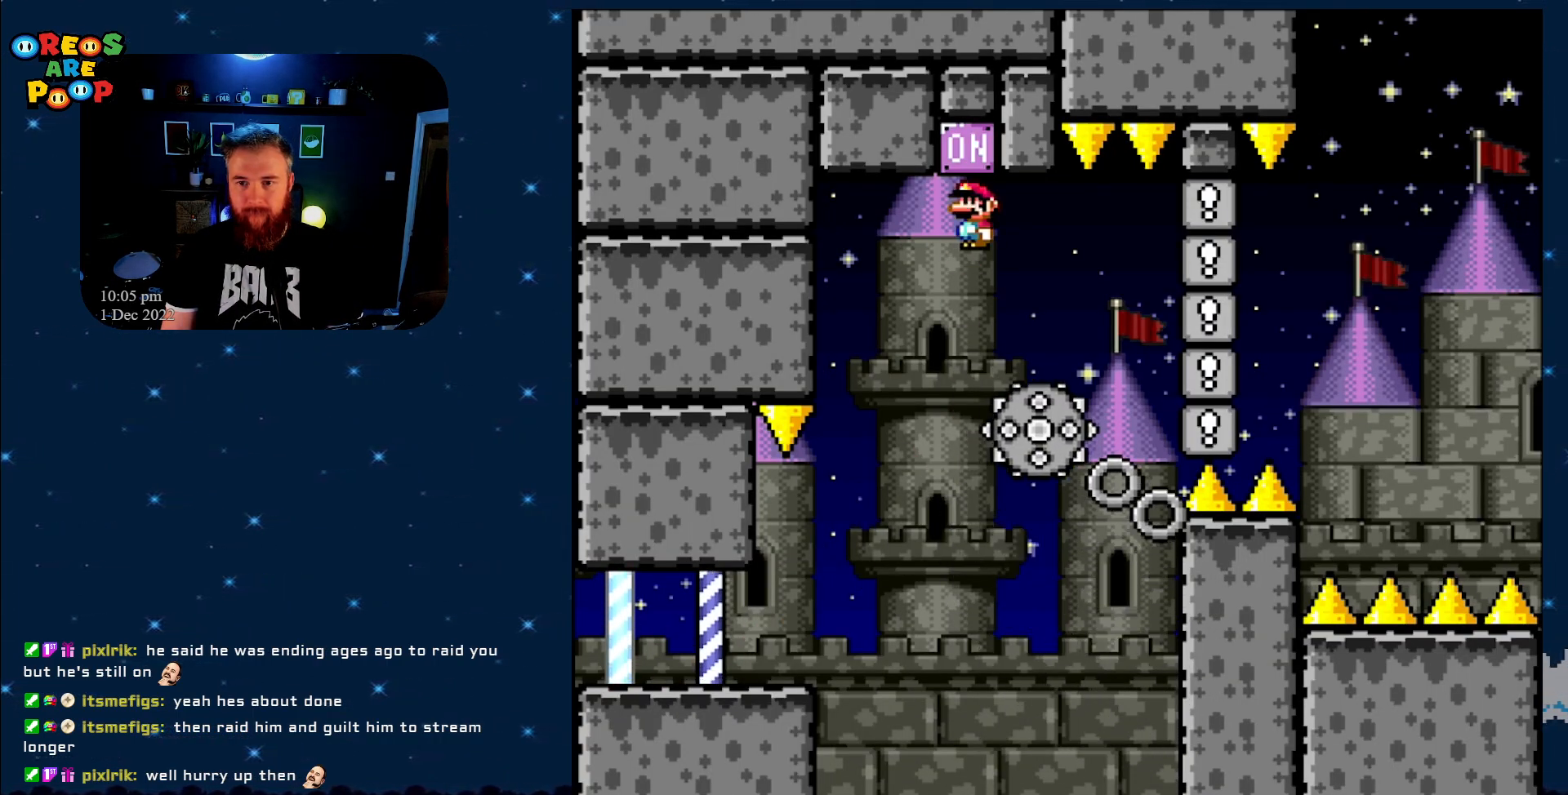
{"buttons": ["X", "DPAD_LEFT"], "events": [[183, "A", "up"], [367, "DPAD_RIGHT", "up"], [433, "DPAD_LEFT", "down"]]}
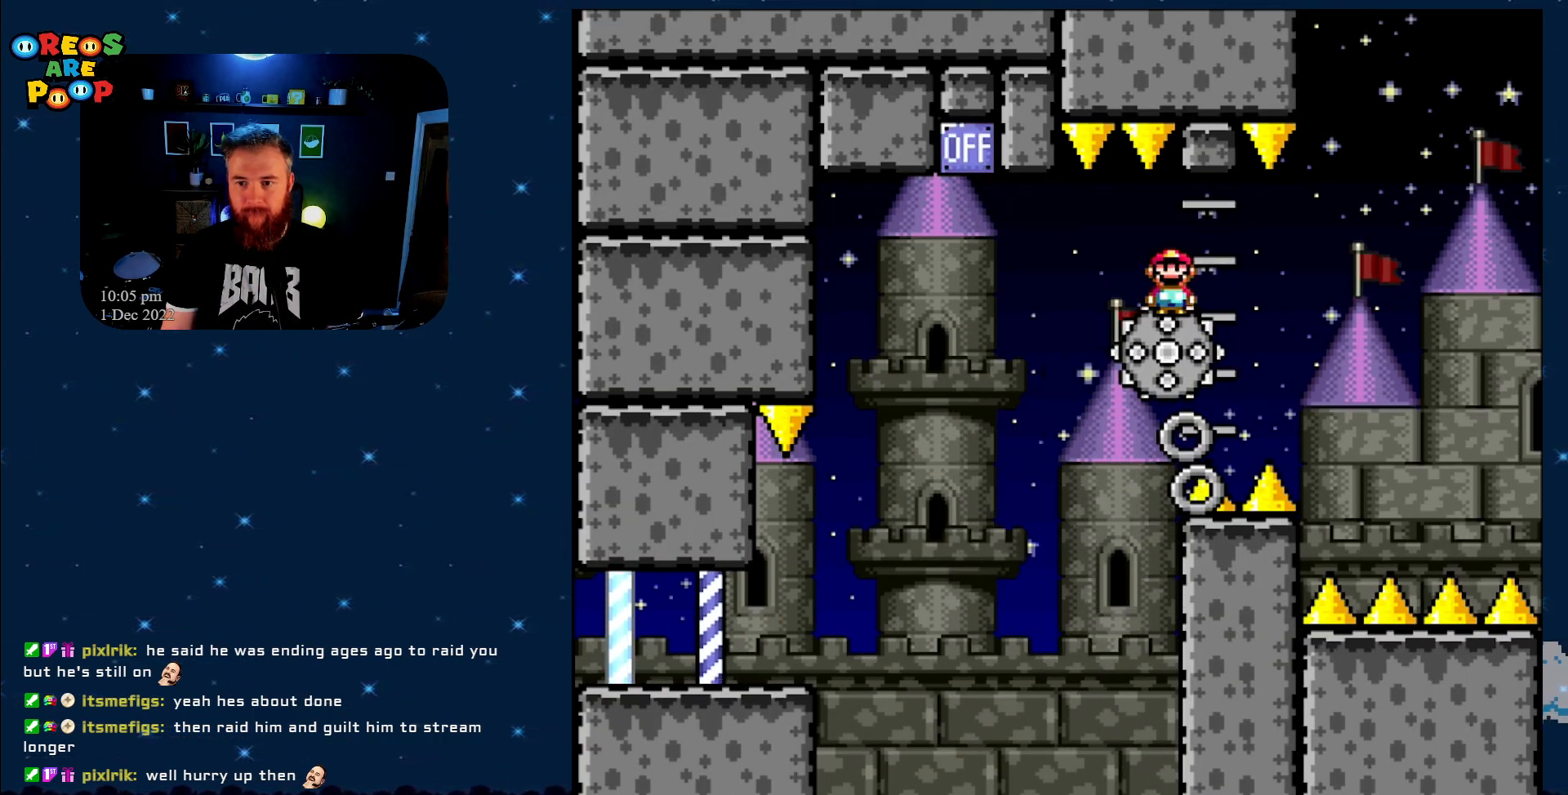
{"buttons": ["X"], "events": [[50, "DPAD_UP", "down"], [83, "DPAD_LEFT", "up"], [83, "DPAD_RIGHT", "down"], [83, "DPAD_UP", "up"], [383, "DPAD_RIGHT", "up"]]}
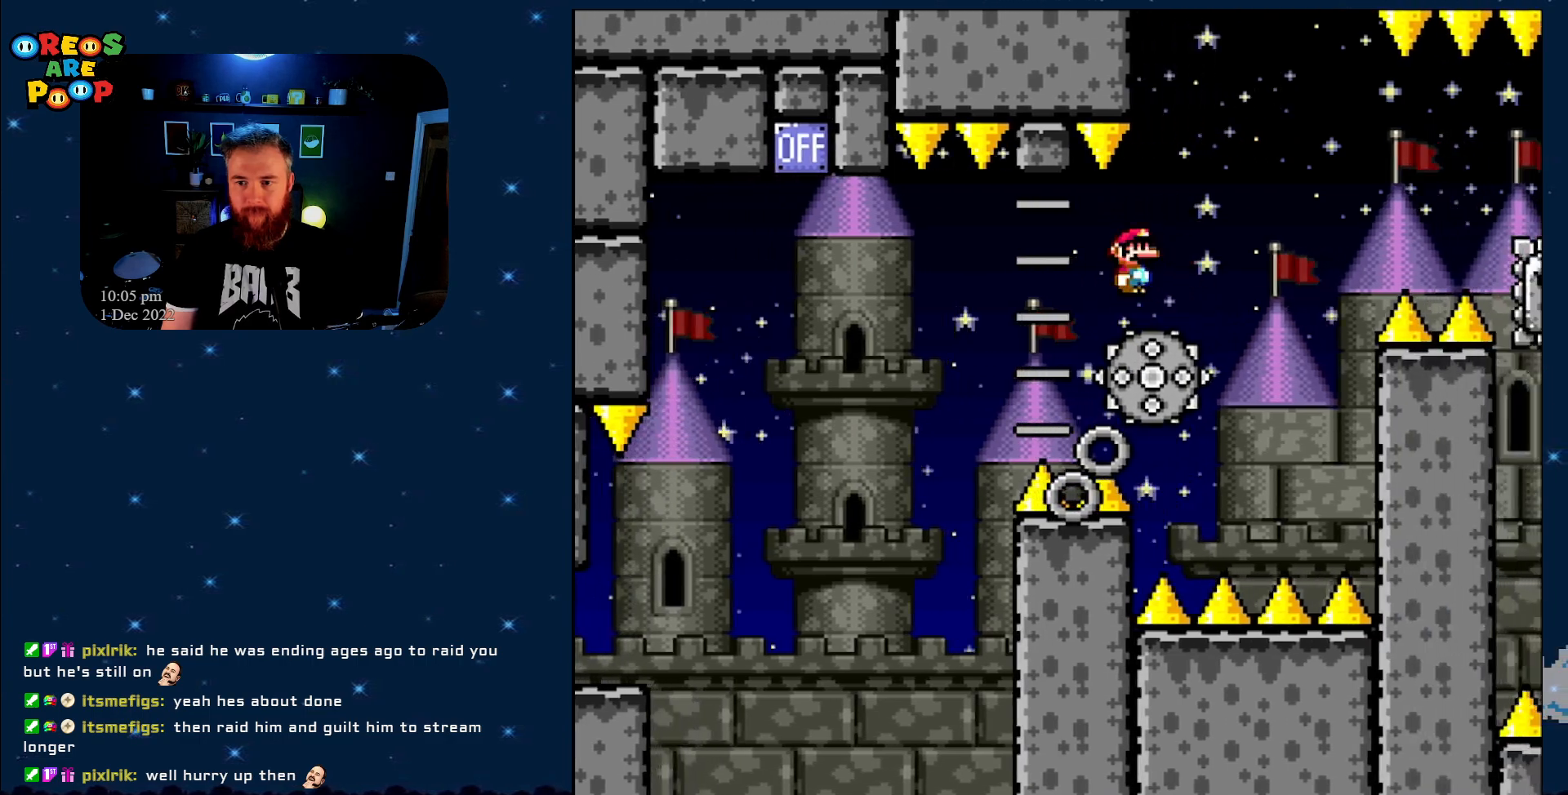
{"buttons": ["X", "DPAD_RIGHT"], "events": [[100, "DPAD_LEFT", "down"], [133, "A", "down"], [183, "DPAD_LEFT", "up"], [183, "DPAD_UP", "down"], [217, "DPAD_RIGHT", "down"], [217, "DPAD_UP", "up"], [467, "A", "up"]]}
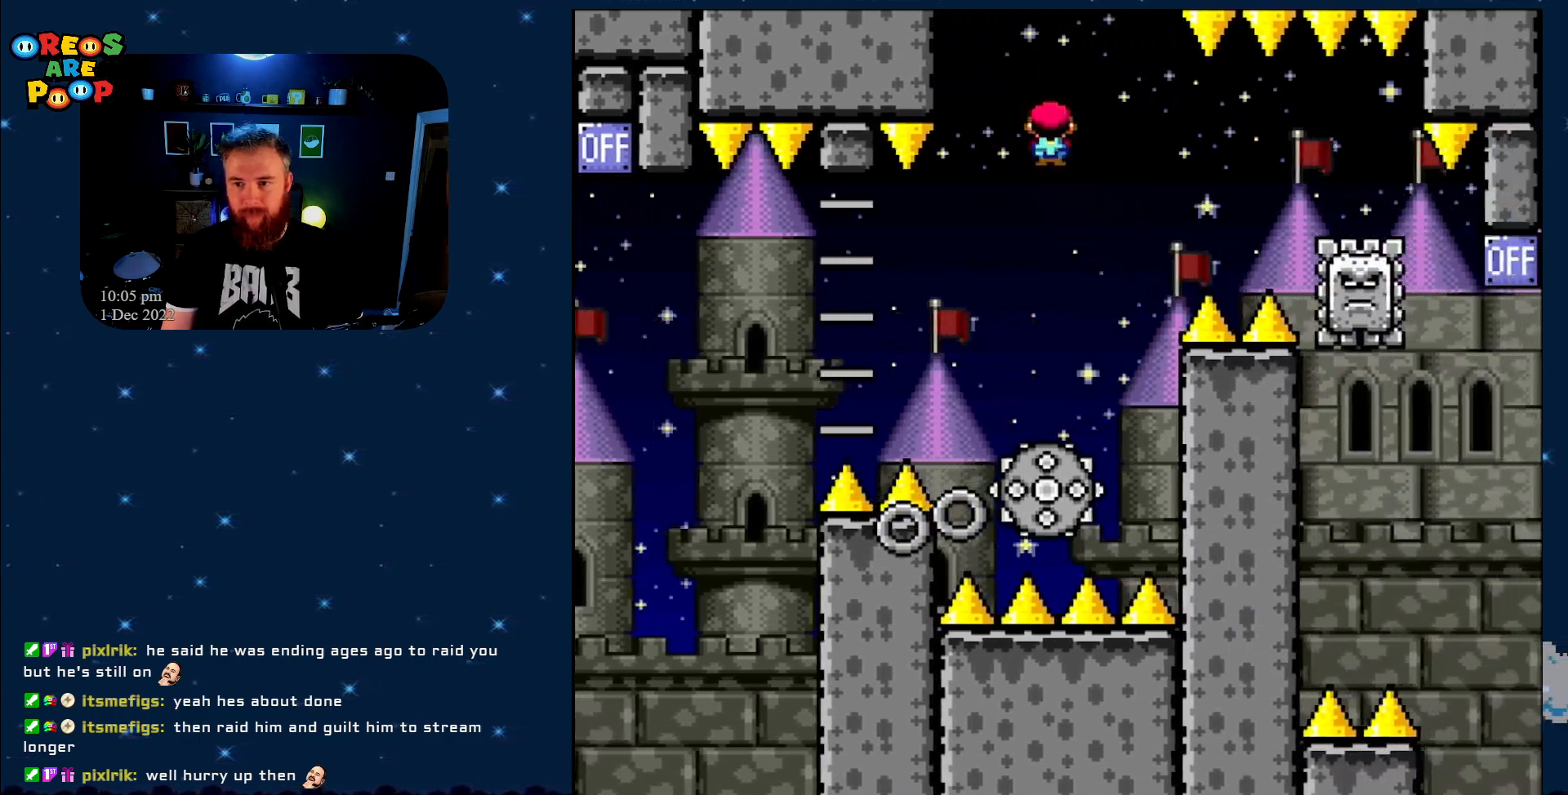
{"buttons": ["X"], "events": [[33, "A", "down"], [467, "A", "up"], [500, "DPAD_RIGHT", "up"]]}
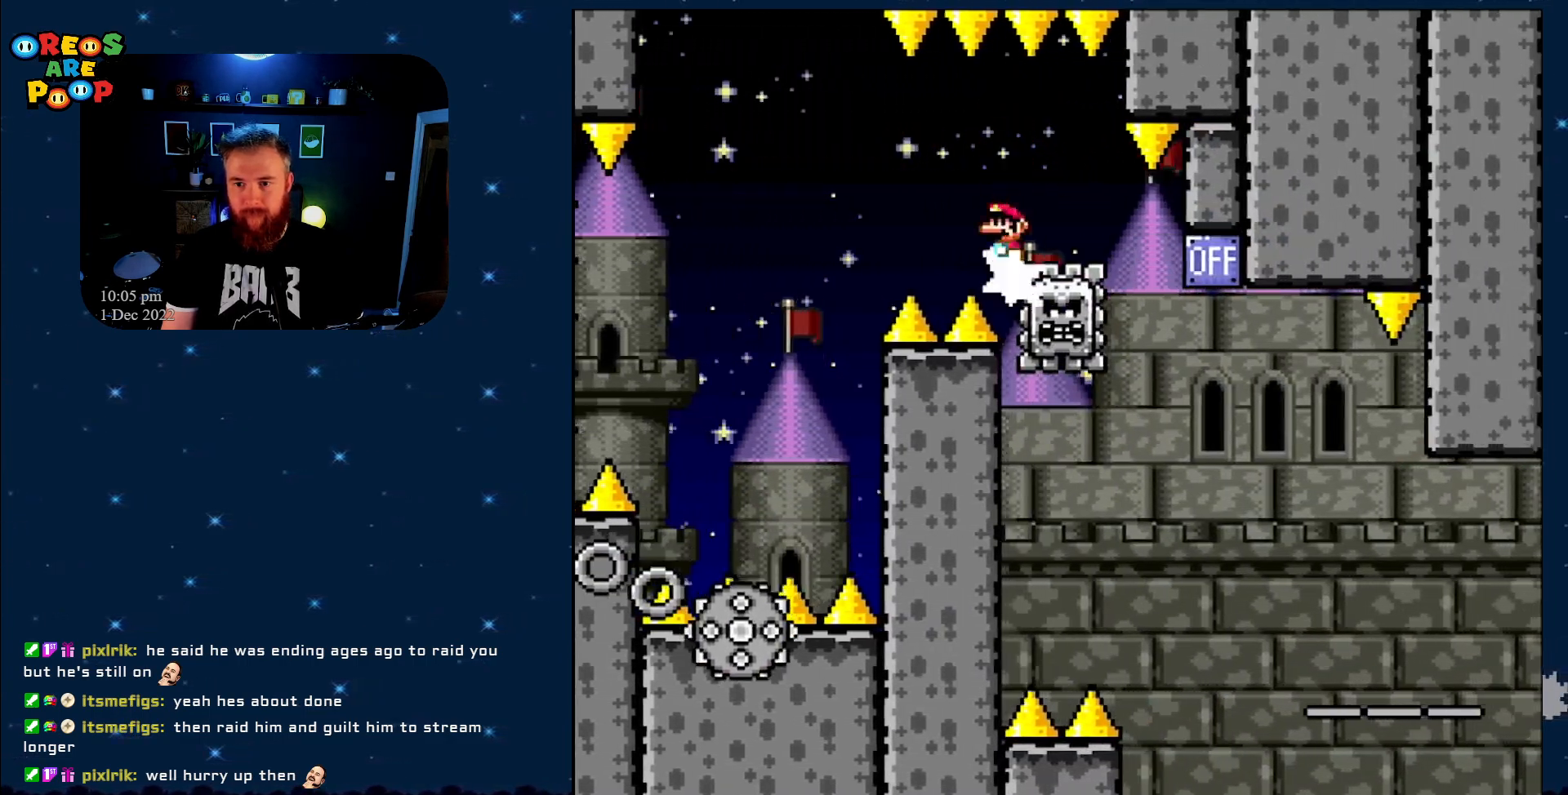
{"buttons": ["A", "X"], "events": [[117, "DPAD_LEFT", "down"], [267, "DPAD_LEFT", "up"], [433, "A", "down"]]}
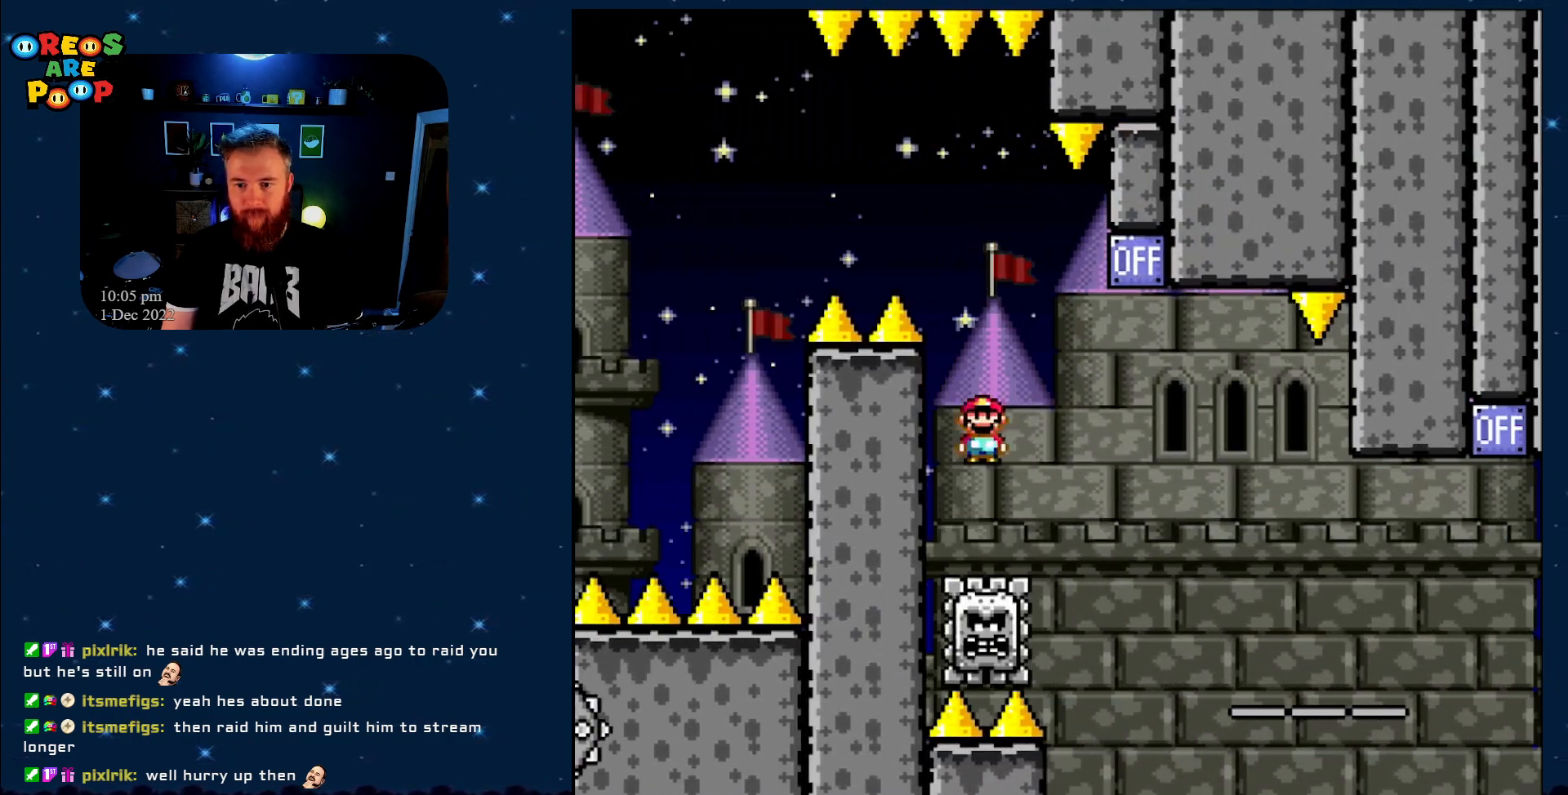
{"buttons": ["A", "X", "DPAD_RIGHT"], "events": [[83, "DPAD_RIGHT", "down"]]}
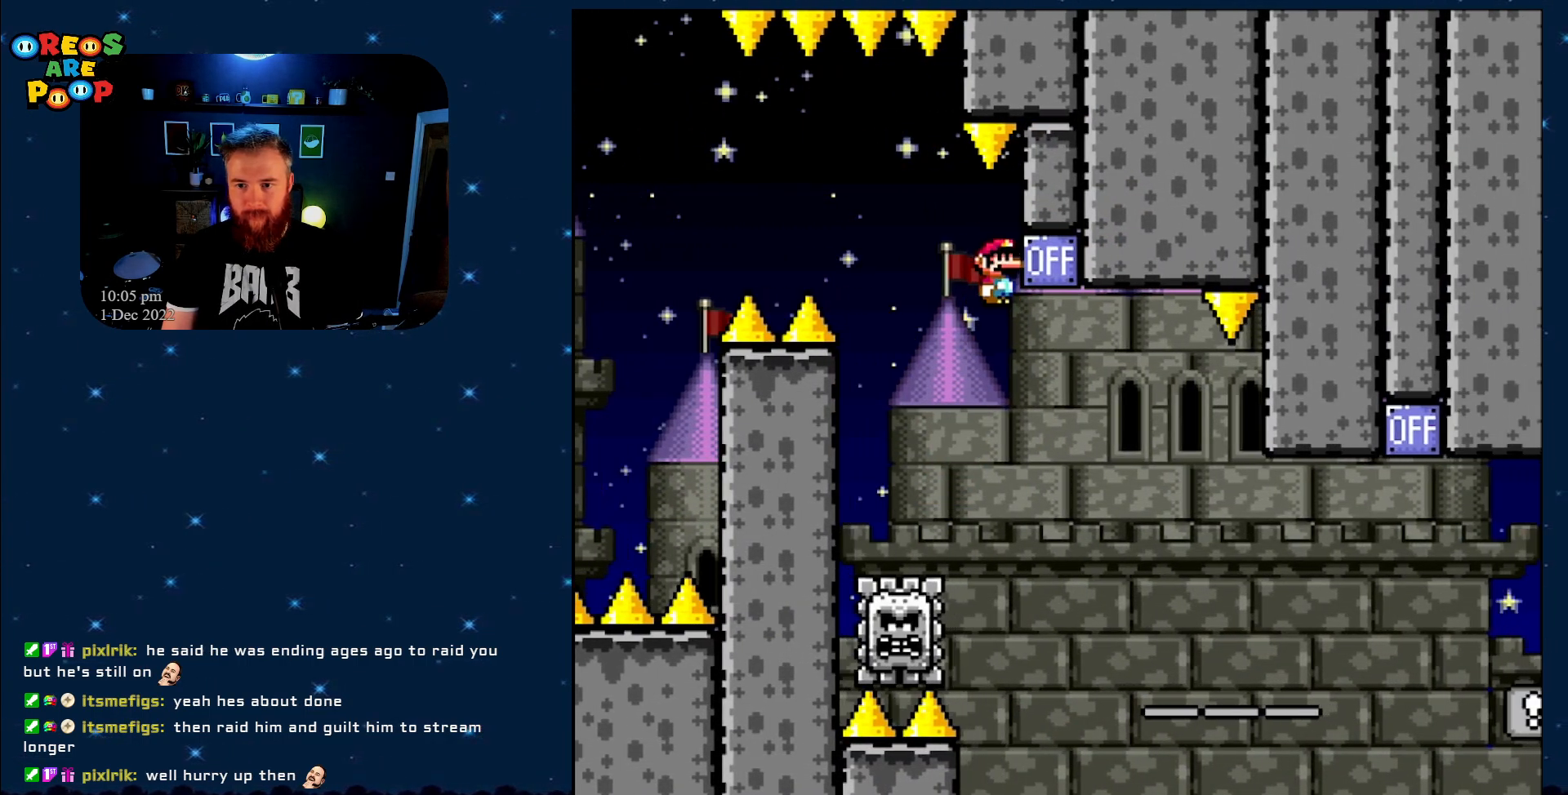
{"buttons": ["A", "X", "DPAD_UP", "DPAD_LEFT"], "events": [[167, "DPAD_RIGHT", "up"], [250, "DPAD_LEFT", "down"], [500, "DPAD_UP", "down"]]}
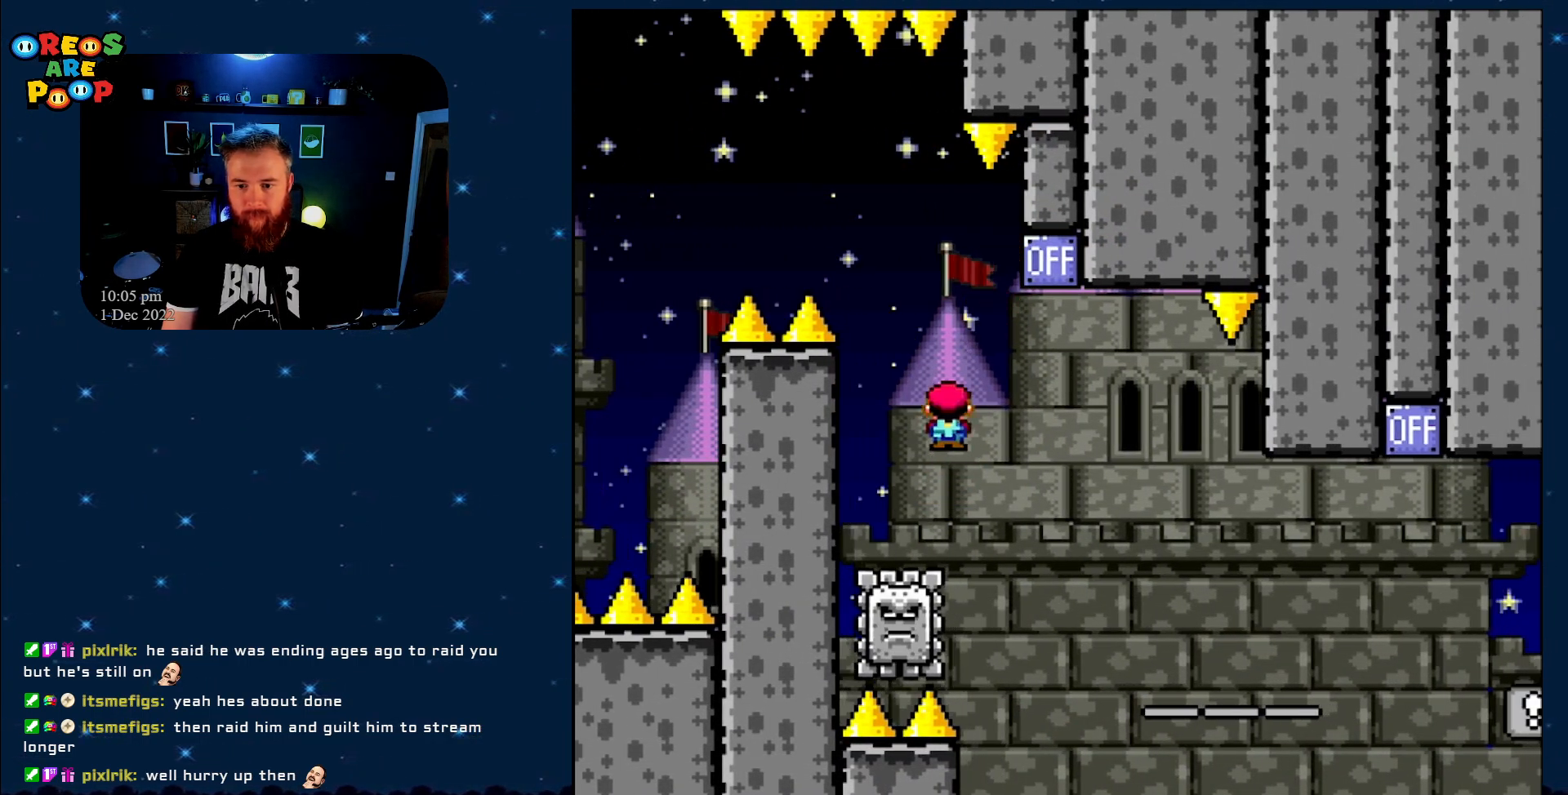
{"buttons": ["A", "X", "DPAD_LEFT"], "events": [[33, "DPAD_LEFT", "up"], [33, "DPAD_UP", "up"], [150, "DPAD_RIGHT", "down"], [300, "DPAD_RIGHT", "up"], [400, "DPAD_LEFT", "down"]]}
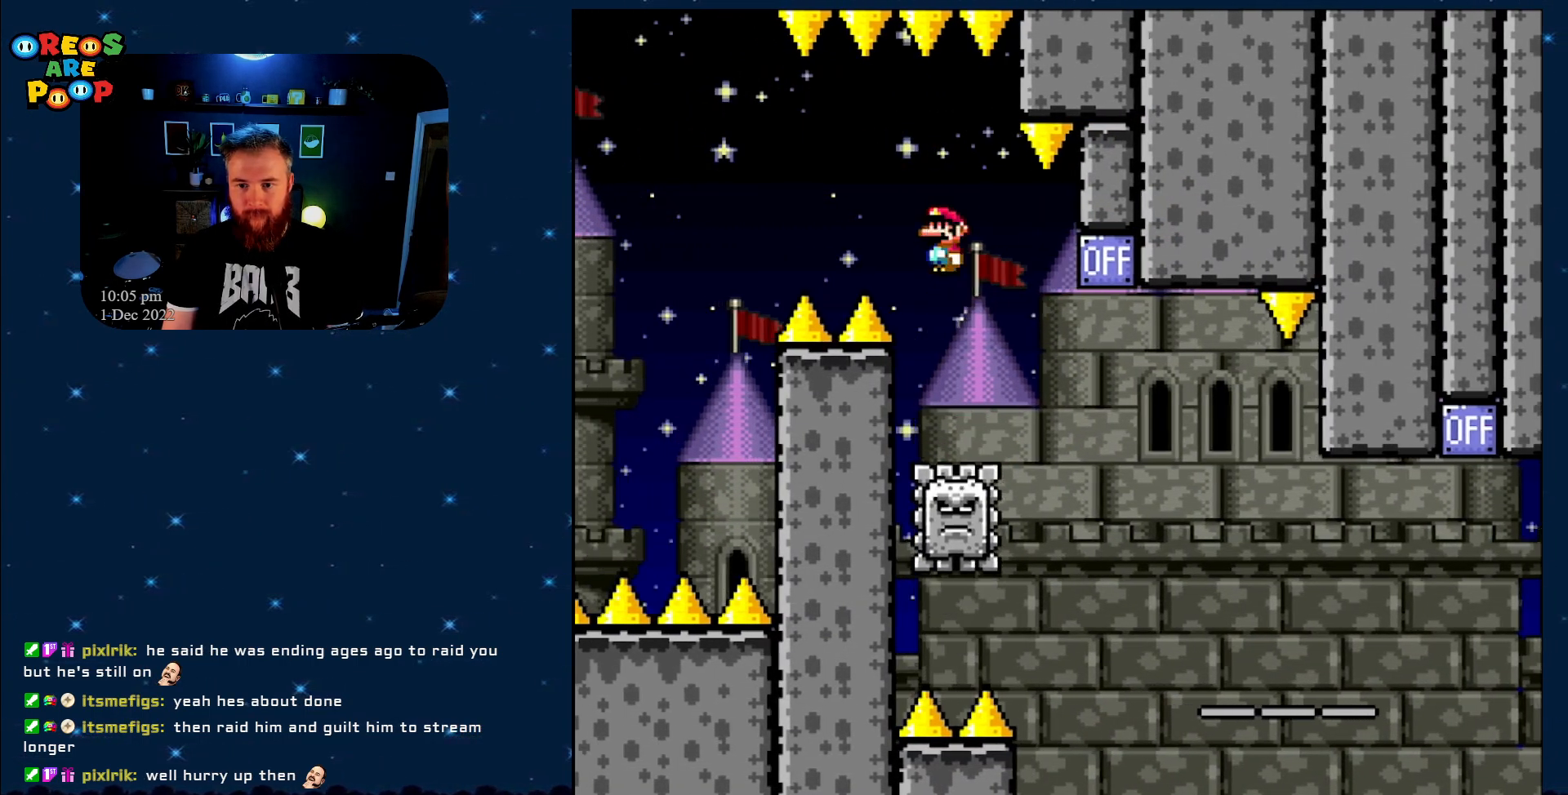
{"buttons": ["X", "DPAD_LEFT"], "events": [[33, "DPAD_LEFT", "up"], [83, "A", "up"], [83, "DPAD_RIGHT", "down"], [250, "DPAD_RIGHT", "up"], [467, "DPAD_LEFT", "down"]]}
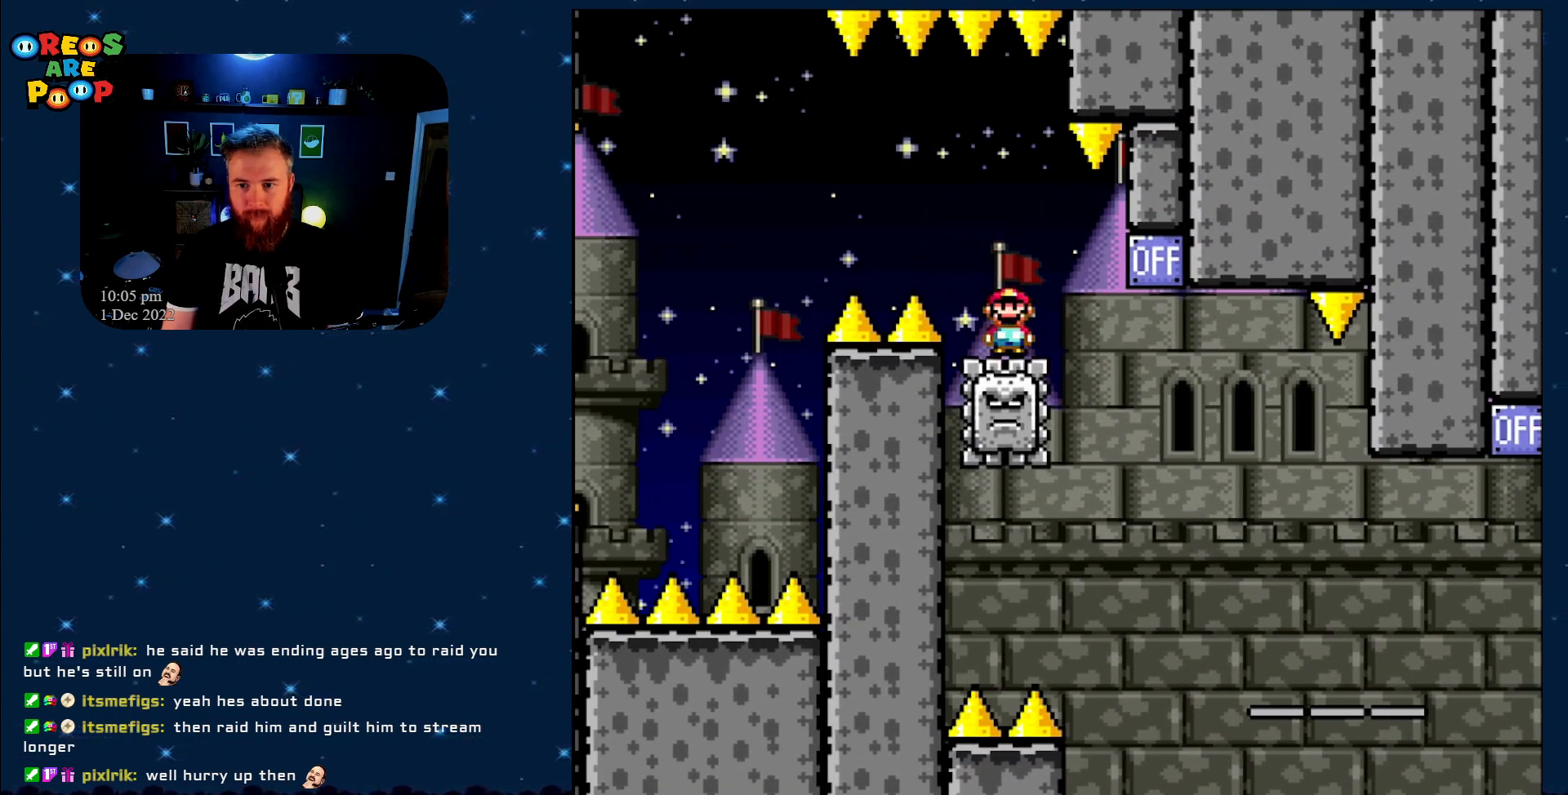
{"buttons": ["X"], "events": [[50, "DPAD_LEFT", "up"], [150, "DPAD_RIGHT", "down"], [200, "DPAD_RIGHT", "up"], [350, "DPAD_LEFT", "down"], [400, "DPAD_LEFT", "up"]]}
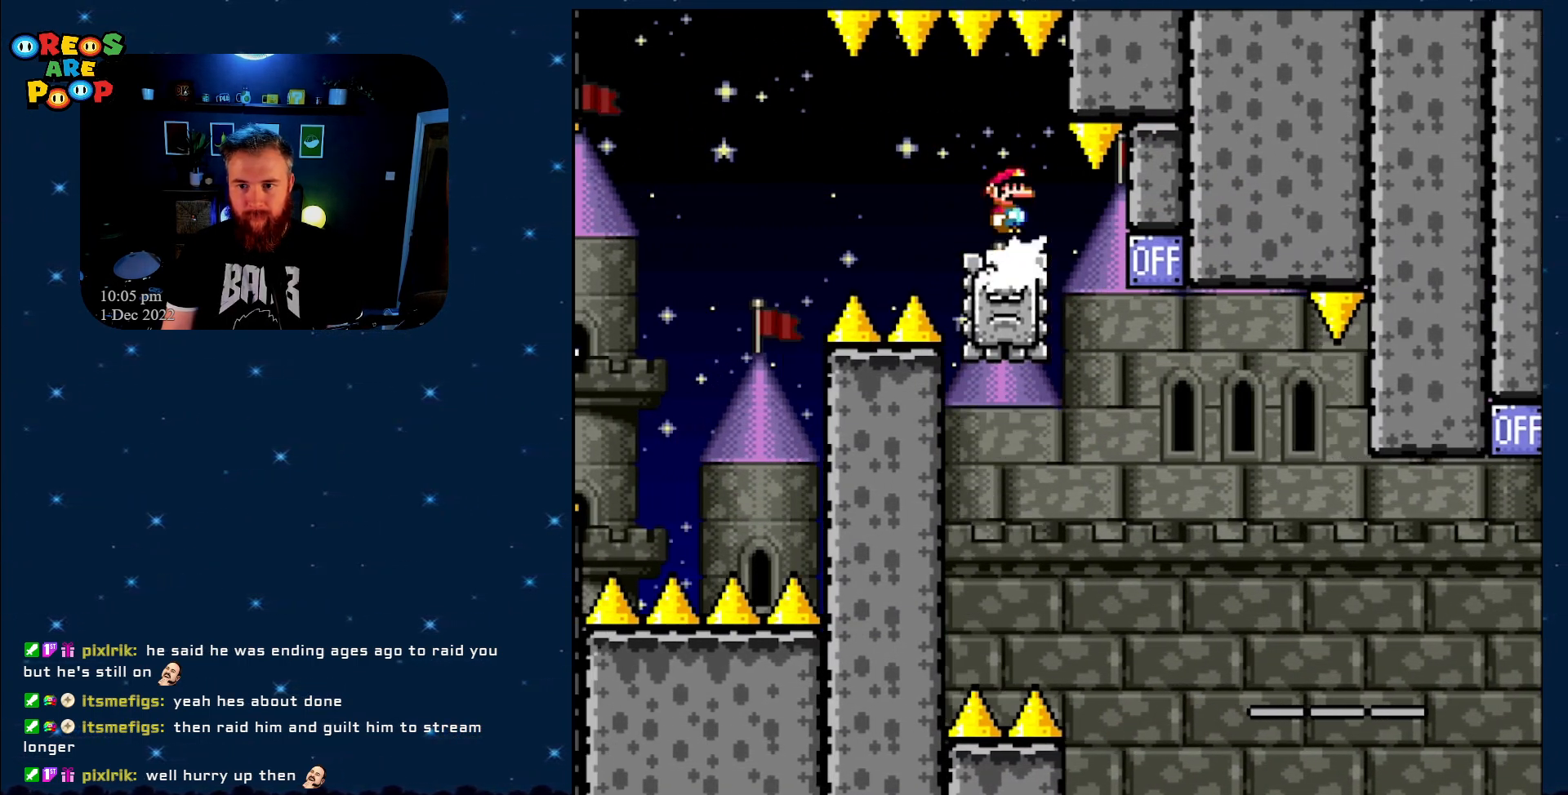
{"buttons": ["X", "DPAD_LEFT"], "events": [[250, "DPAD_RIGHT", "down"], [333, "DPAD_RIGHT", "up"], [500, "DPAD_LEFT", "down"]]}
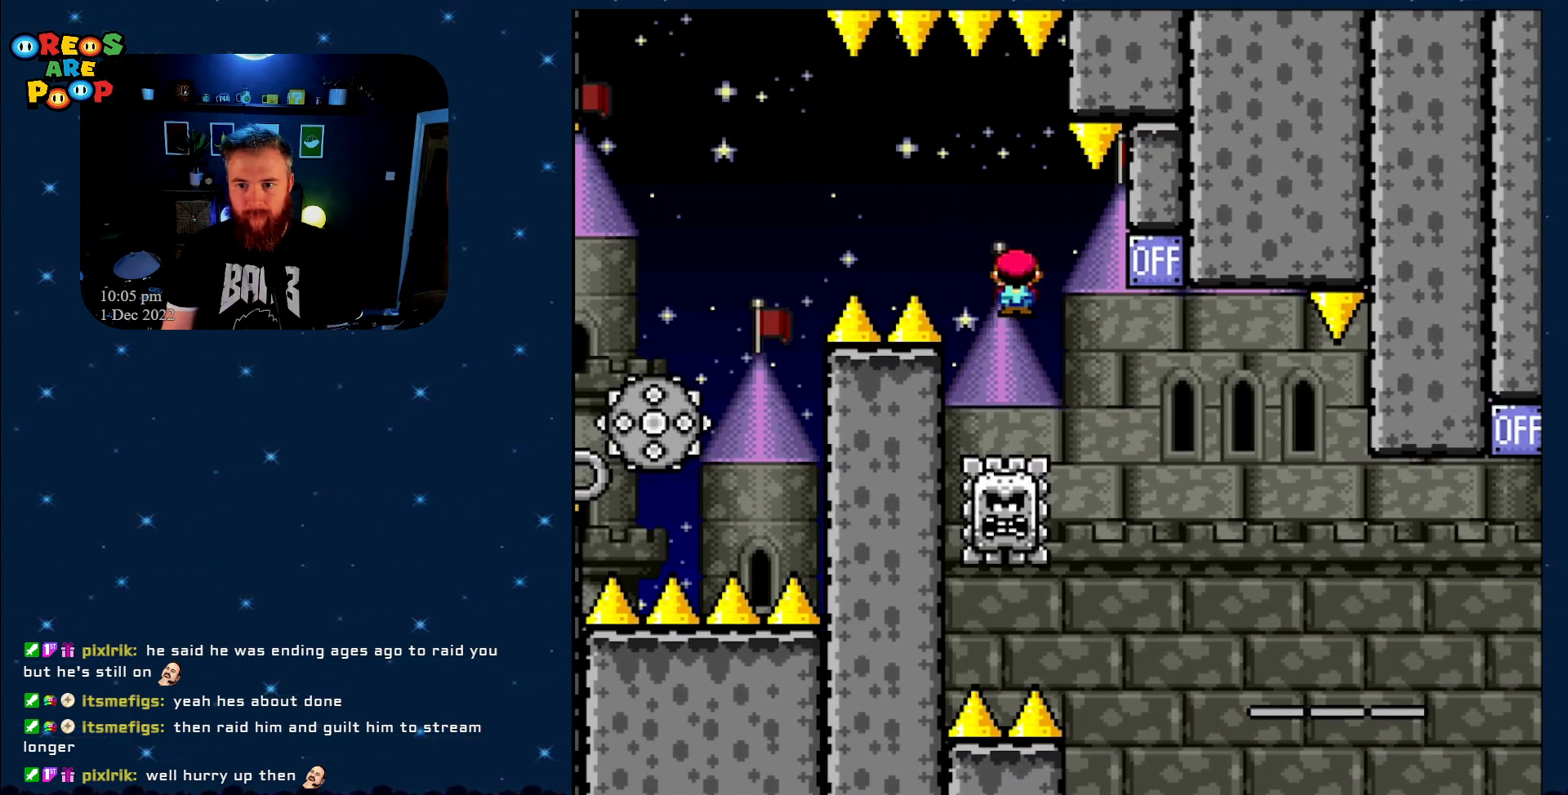
{"buttons": ["A", "X"], "events": [[33, "DPAD_LEFT", "up"], [300, "A", "down"], [300, "DPAD_LEFT", "down"], [433, "DPAD_LEFT", "up"]]}
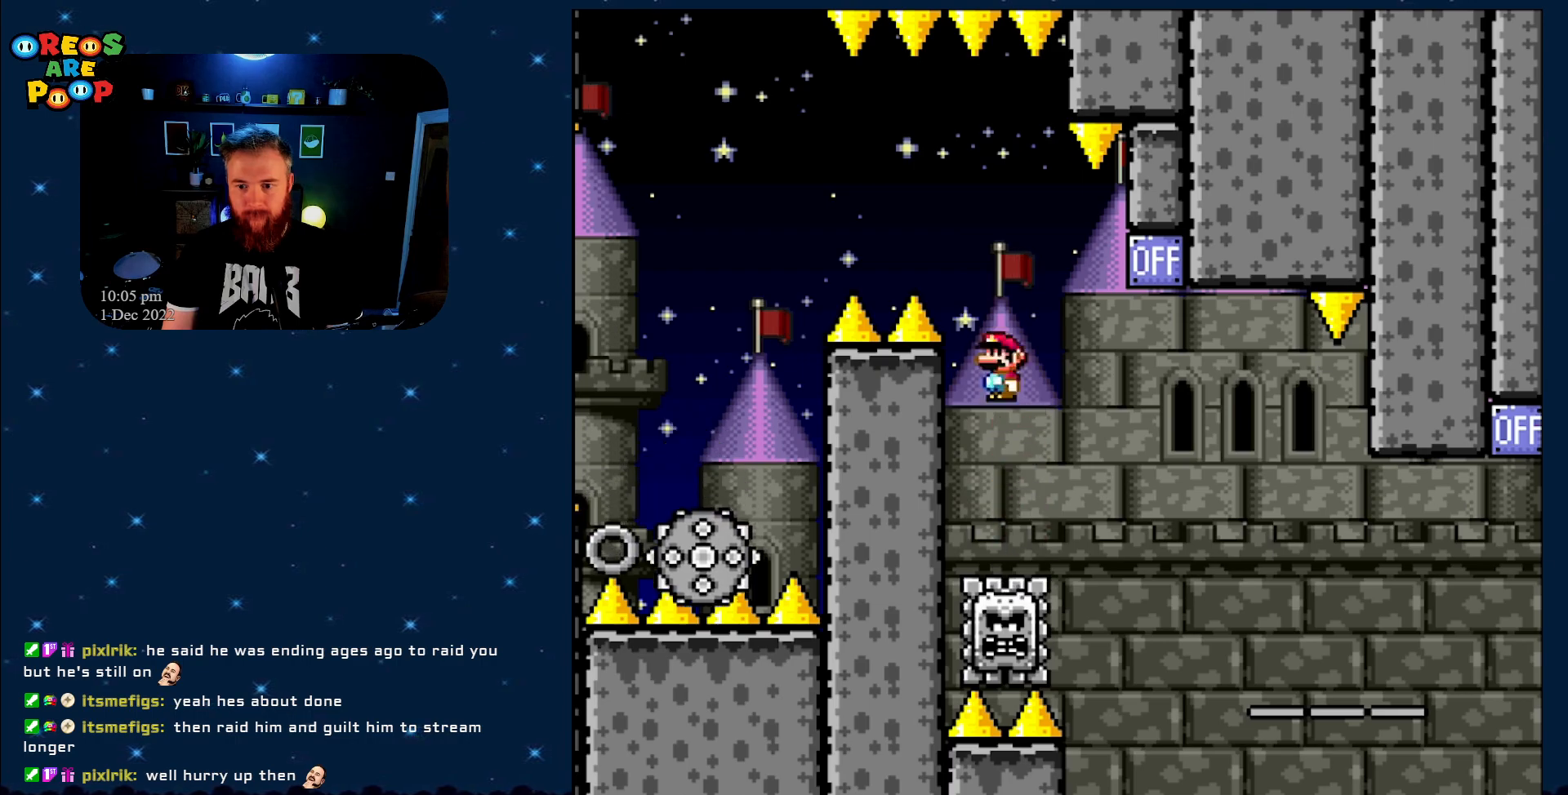
{"buttons": ["A", "X", "DPAD_RIGHT"], "events": [[50, "DPAD_RIGHT", "down"], [183, "DPAD_RIGHT", "up"], [217, "A", "up"], [267, "DPAD_LEFT", "down"], [400, "DPAD_LEFT", "up"], [433, "DPAD_RIGHT", "down"], [467, "A", "down"]]}
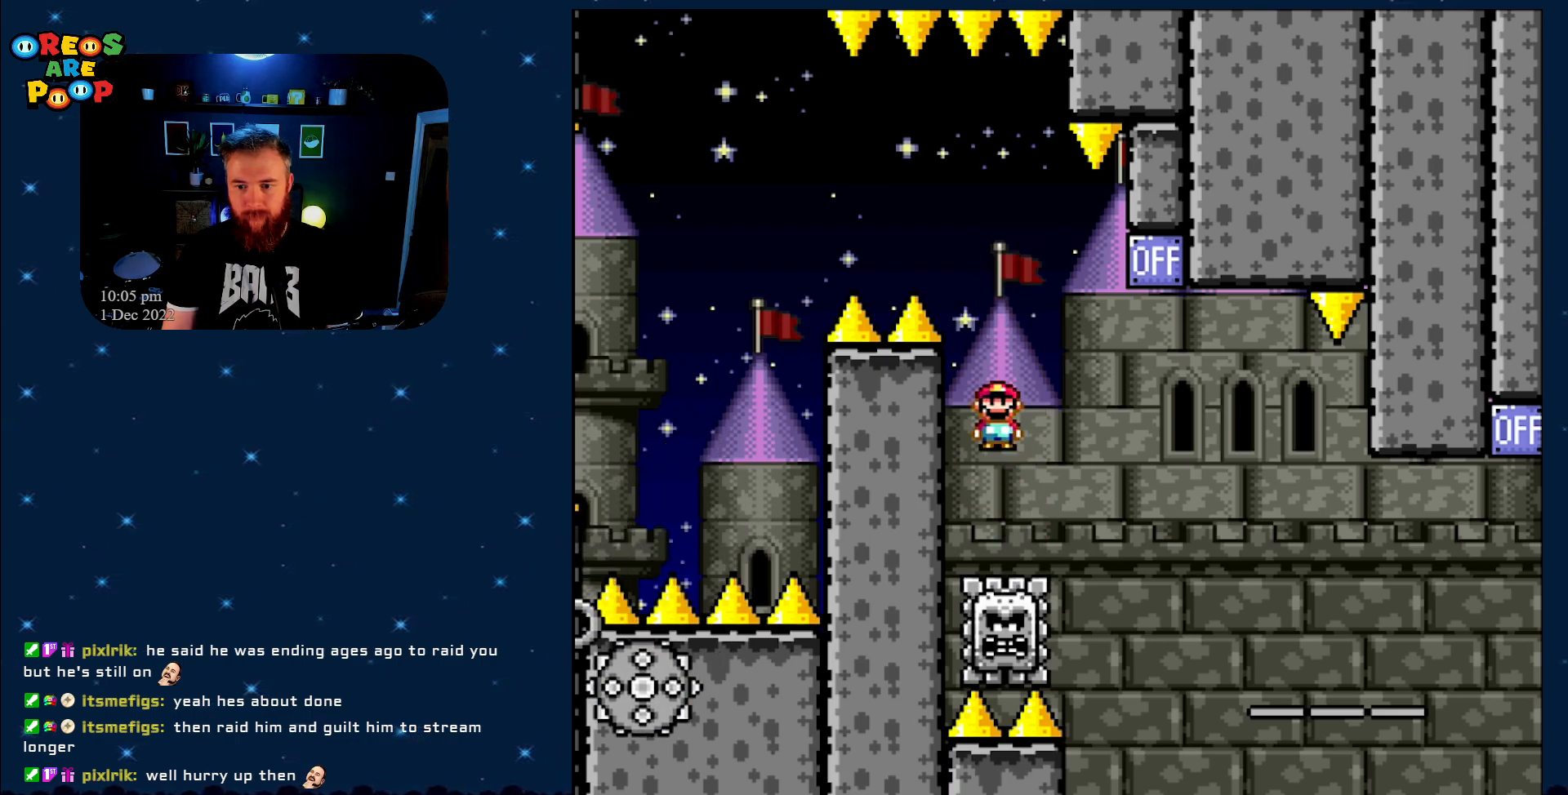
{"buttons": ["A", "X"], "events": [[467, "DPAD_RIGHT", "up"]]}